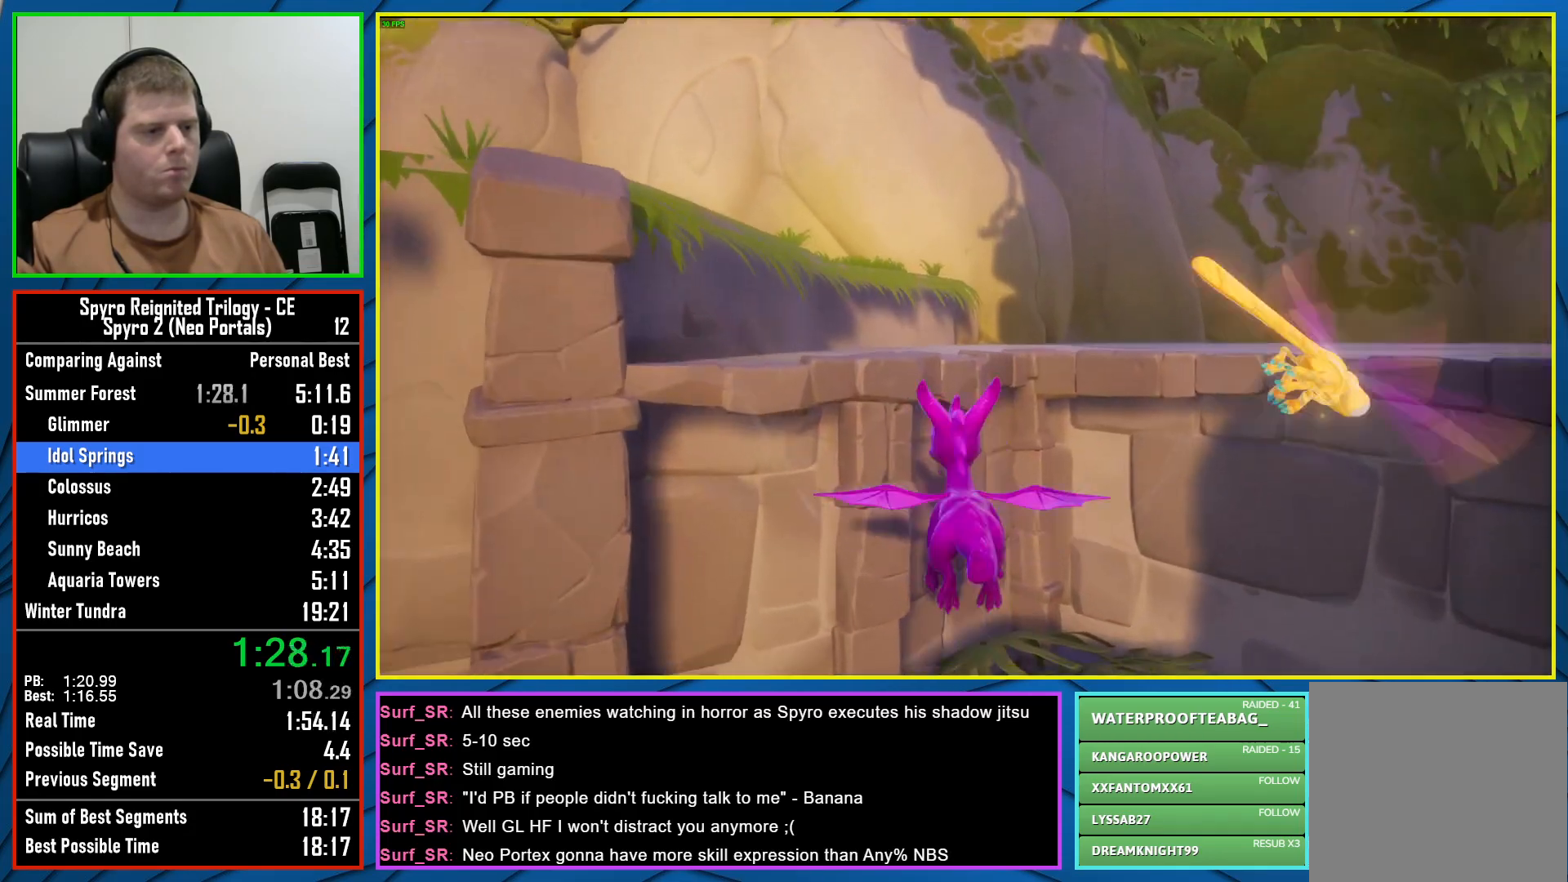
Gameplay with a controller (Xbox layout); each line is a JSON object with the inputs held at the frame after it. "events" lists button and stick changes between this image and that frame as [ms after this image, input, new state], when the widget could be followed in between.
{"buttons": [], "left_stick": "down-left", "right_stick": "left", "events": [[300, "Y", "up"], [450, "left_stick", "down-left"], [450, "right_stick", "left"]]}
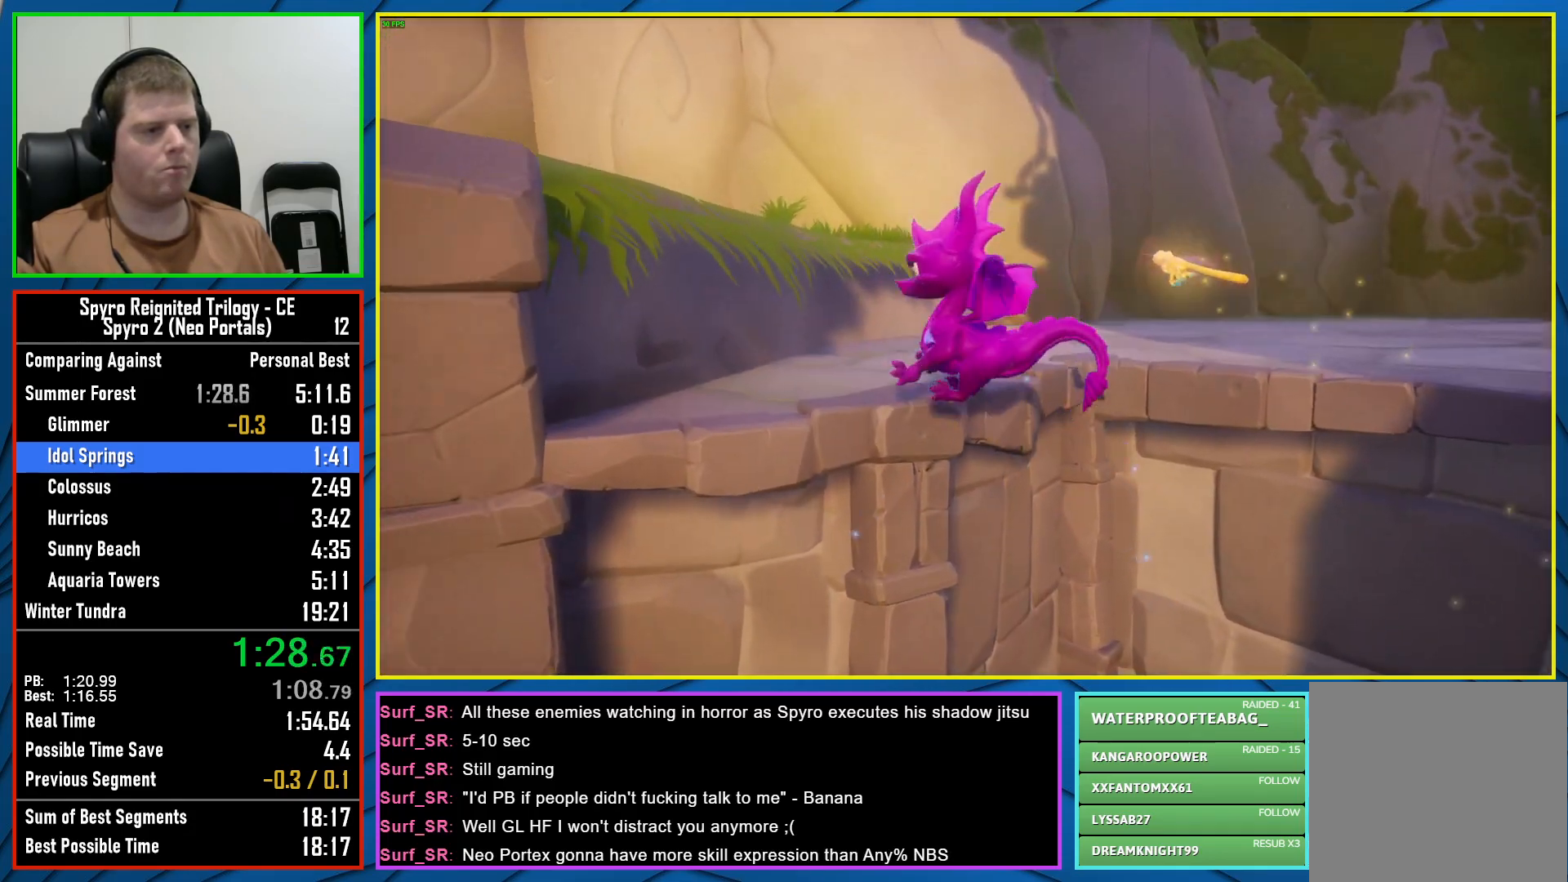
{"buttons": [], "left_stick": "left", "right_stick": "center", "events": [[83, "L2", "down"], [283, "L2", "up"], [317, "left_stick", "left"], [350, "right_stick", "center"]]}
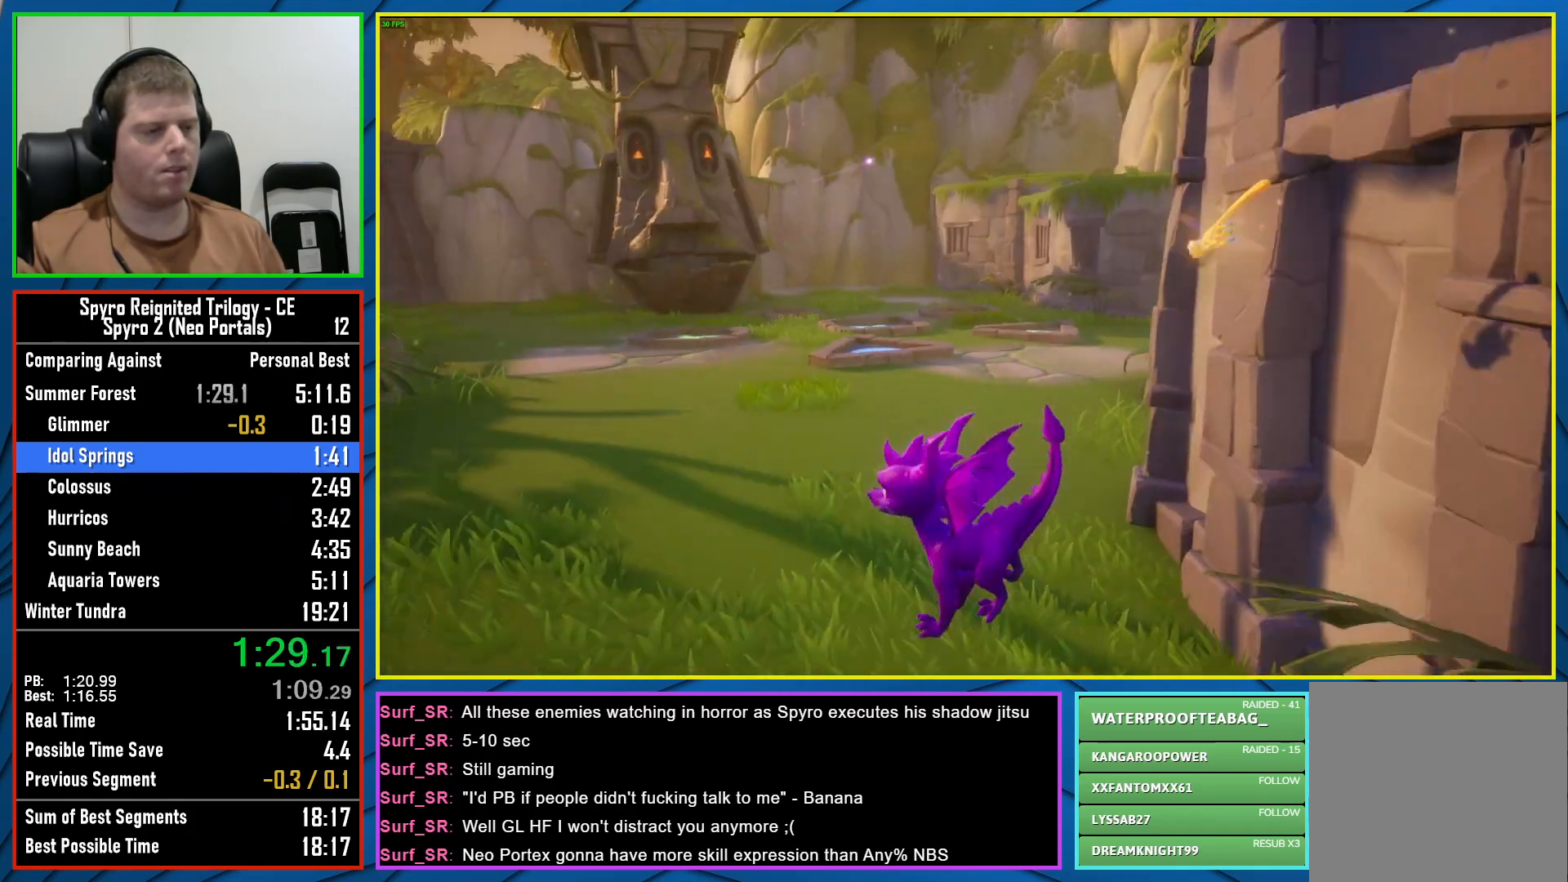
{"buttons": ["X"], "left_stick": "center", "right_stick": "center", "events": [[17, "X", "down"], [67, "left_stick", "center"], [150, "left_stick", "right"], [317, "left_stick", "center"]]}
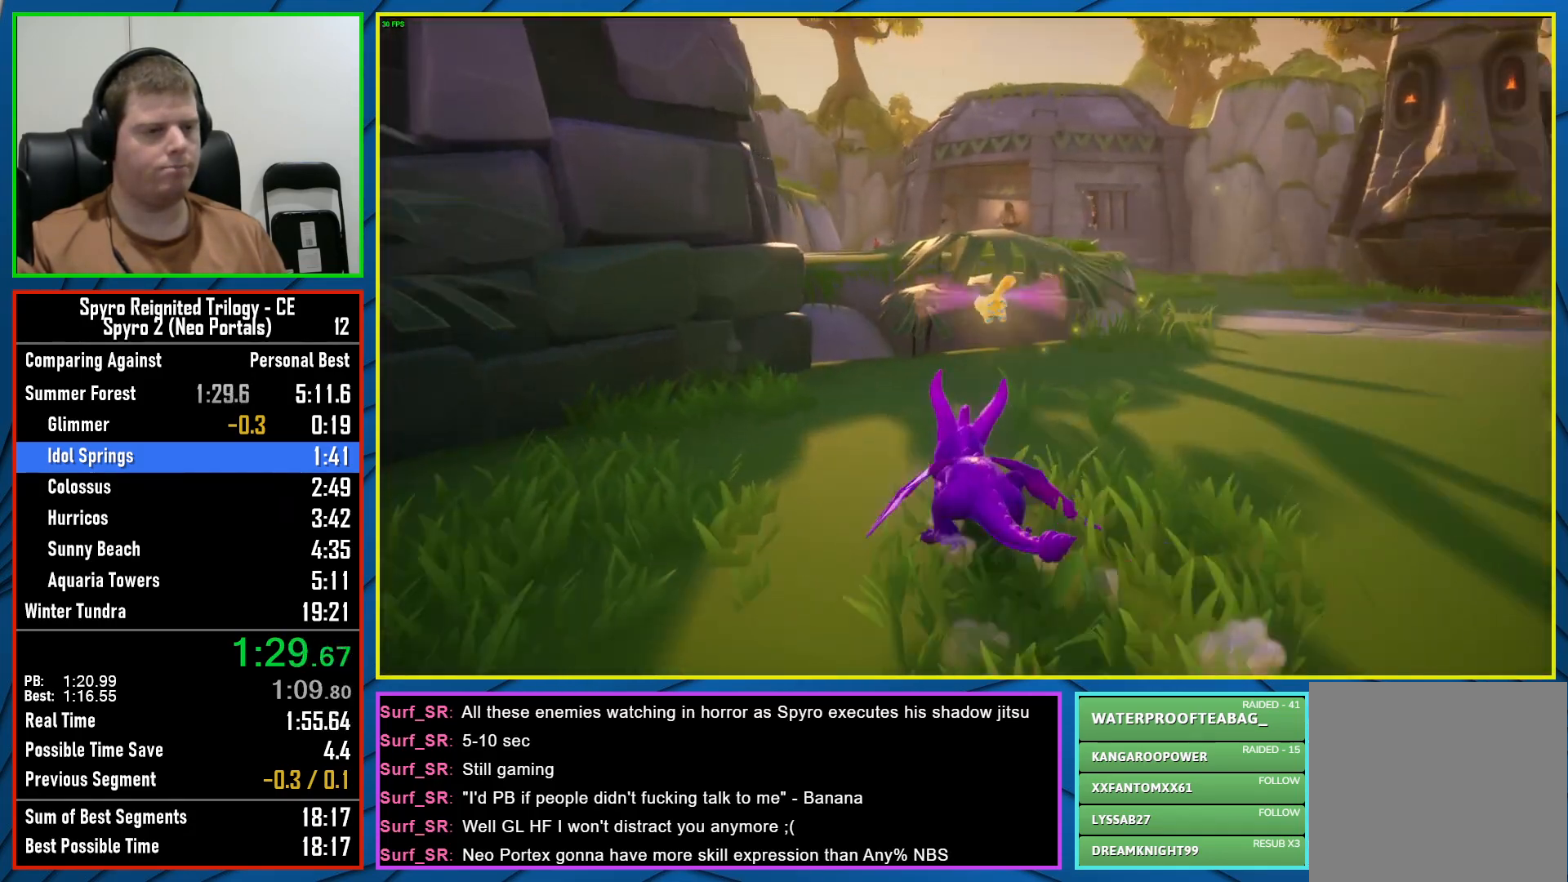
{"buttons": ["X"], "left_stick": "center", "right_stick": "center", "events": [[50, "A", "down"], [267, "A", "up"]]}
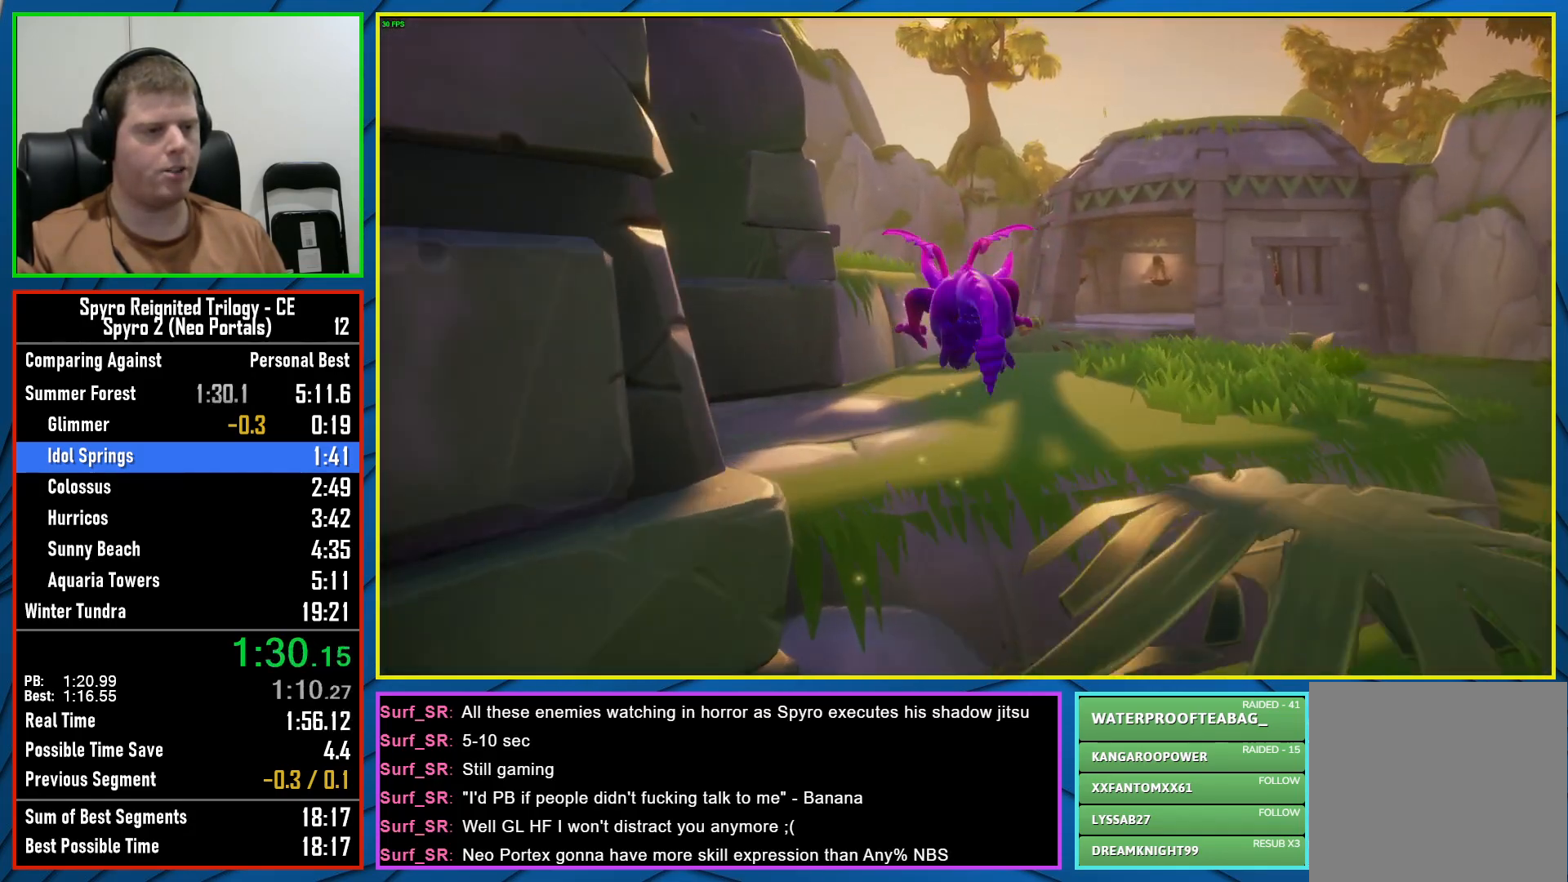
{"buttons": ["X"], "left_stick": "left", "right_stick": "center", "events": [[200, "left_stick", "left"], [267, "A", "down"], [450, "A", "up"]]}
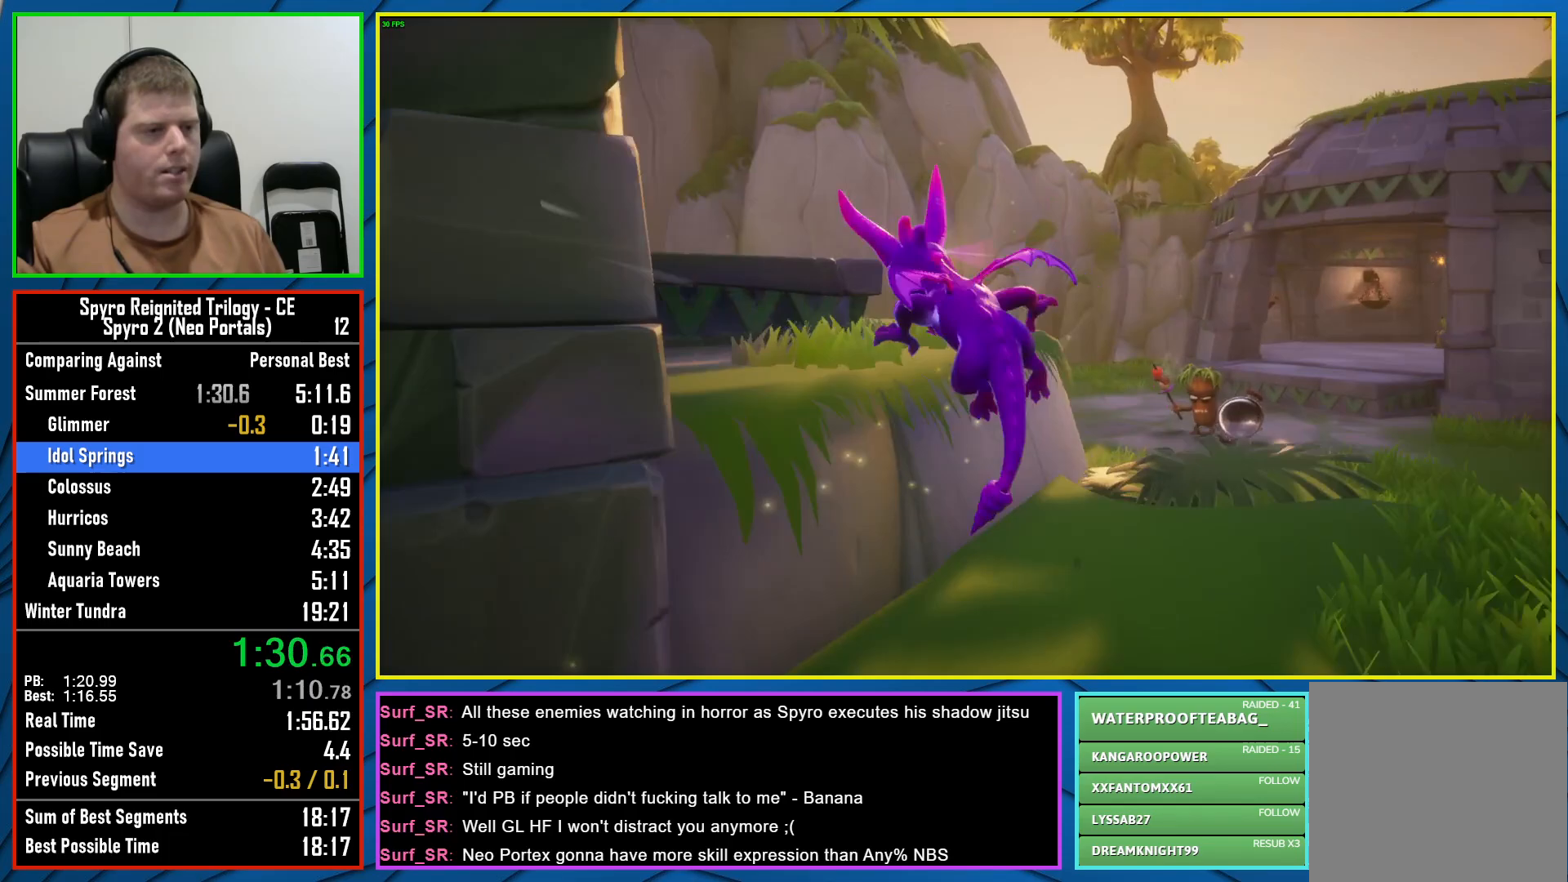
{"buttons": ["A"], "left_stick": "up-left", "right_stick": "center", "events": [[167, "left_stick", "up-left"], [333, "X", "up"], [417, "A", "down"]]}
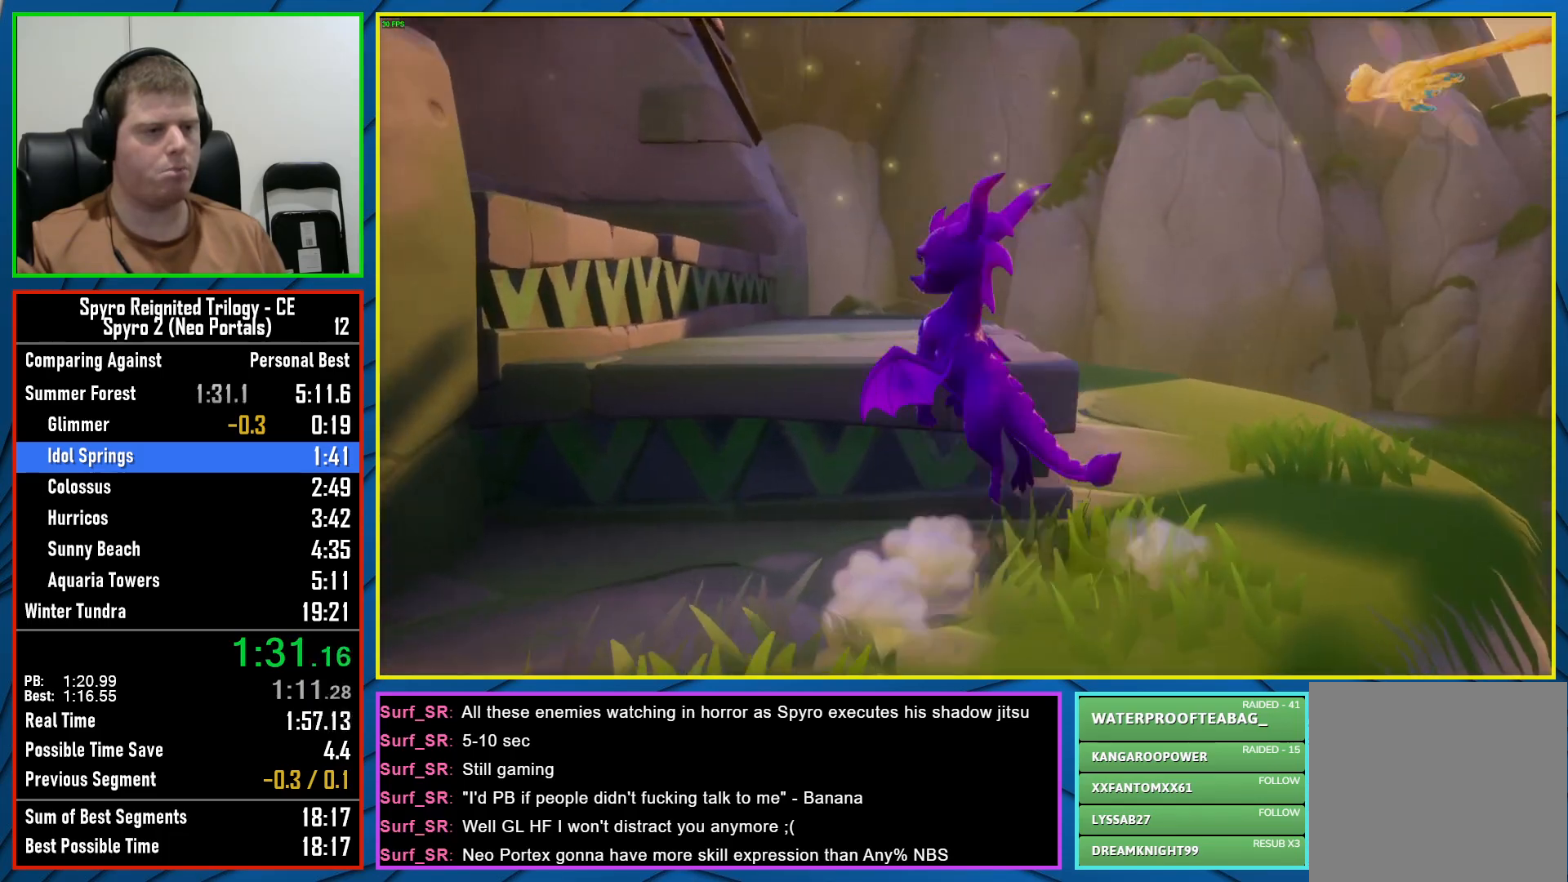
{"buttons": [], "left_stick": "up-left", "right_stick": "center", "events": [[217, "A", "up"], [333, "A", "down"], [450, "A", "up"]]}
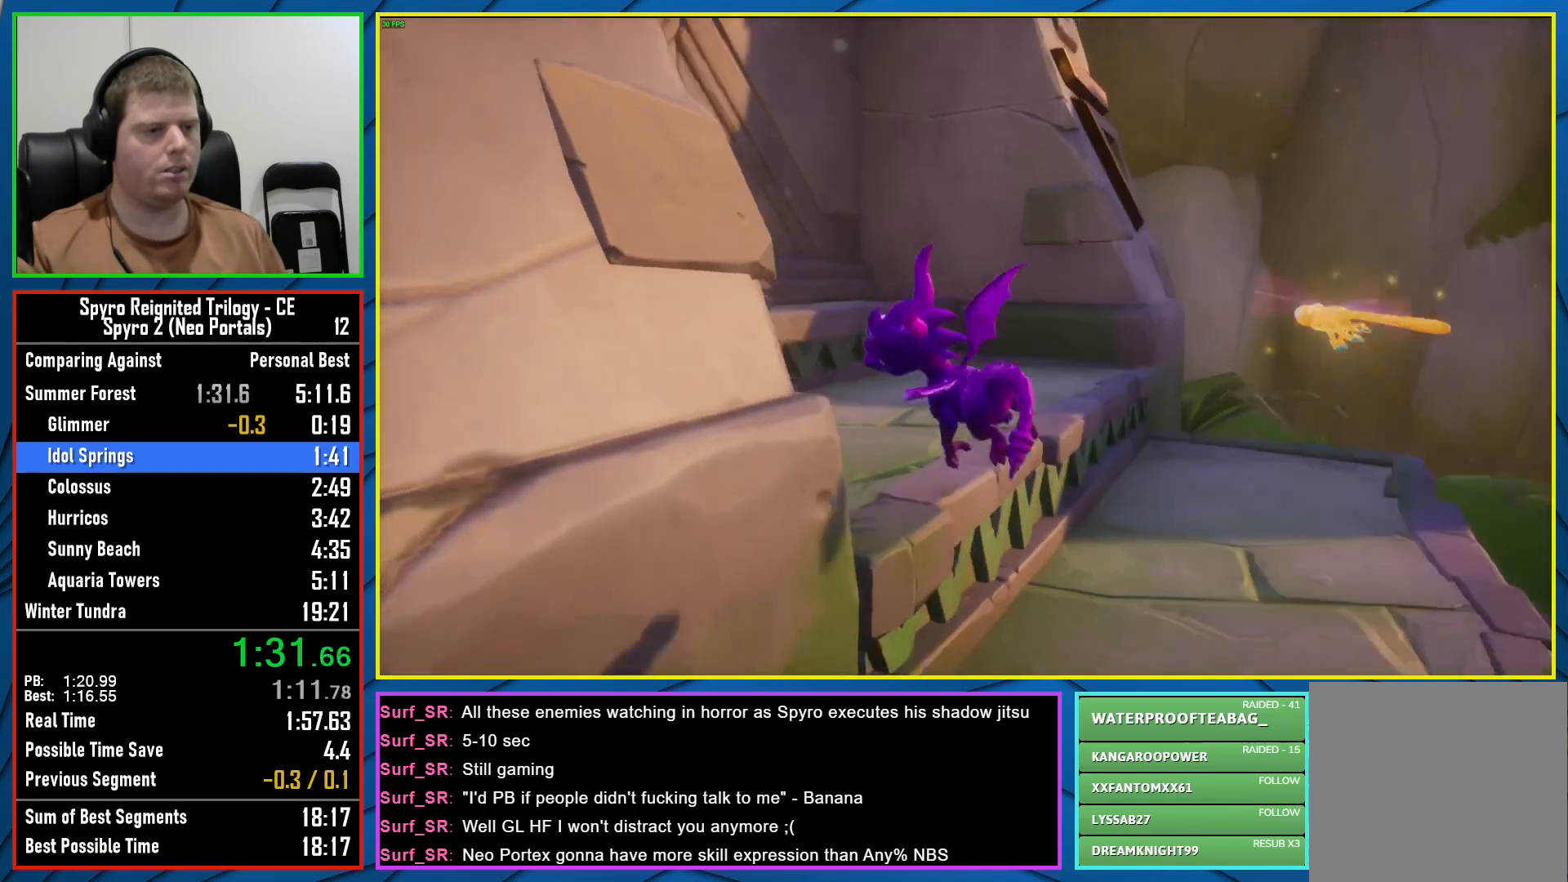
{"buttons": [], "left_stick": "up-left", "right_stick": "center", "events": [[83, "right_stick", "left"], [150, "left_stick", "up"], [283, "right_stick", "center"], [350, "A", "down"], [350, "left_stick", "up-left"], [483, "A", "up"]]}
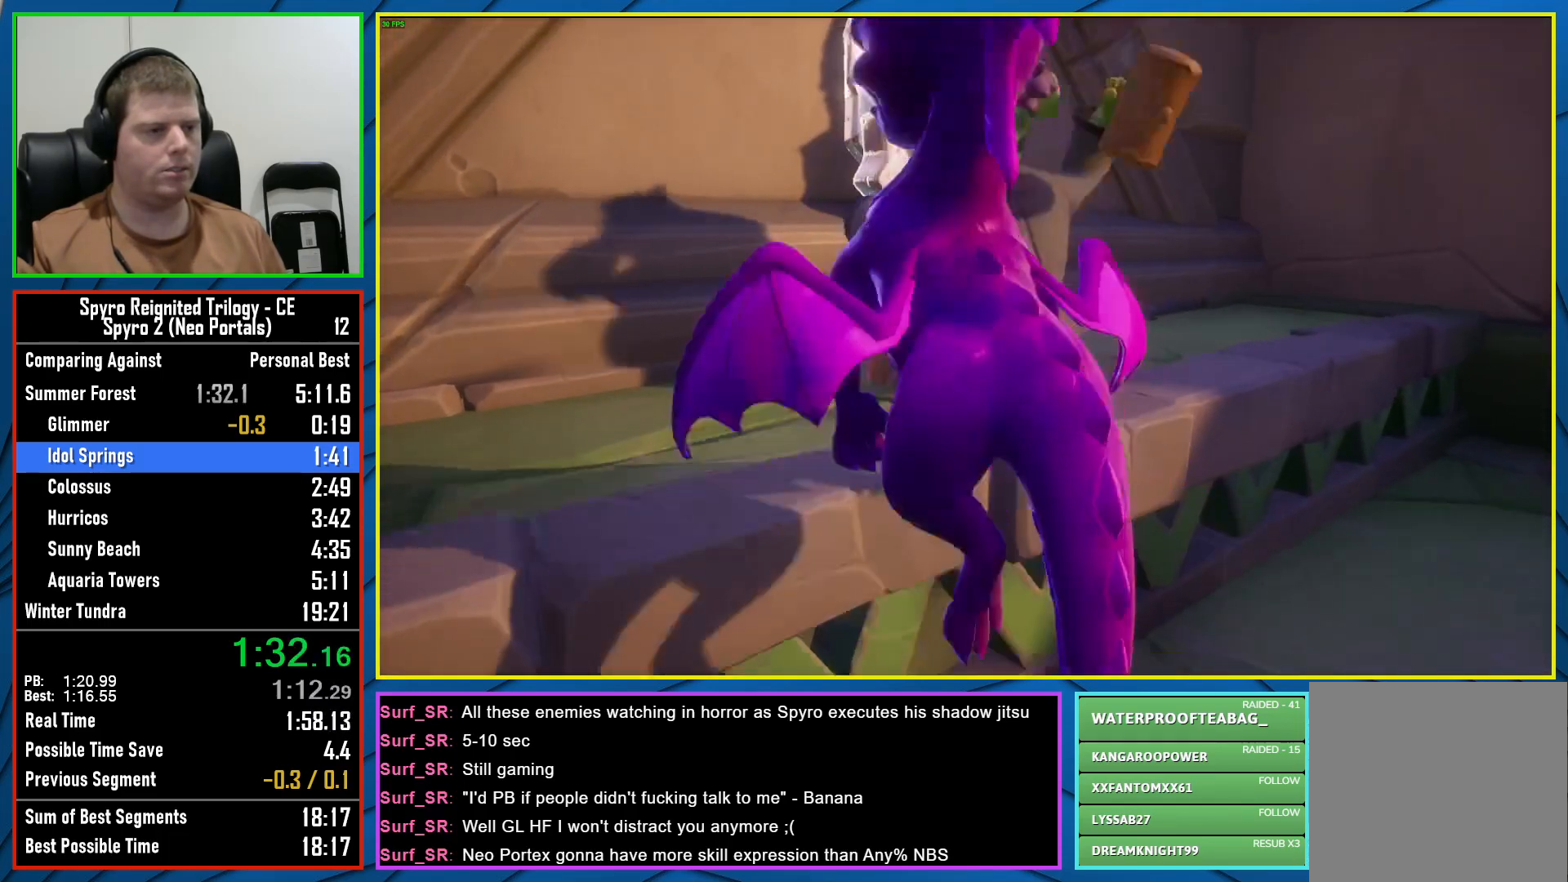
{"buttons": [], "left_stick": "center", "right_stick": "center", "events": [[150, "right_stick", "left"], [300, "left_stick", "up-right"], [350, "right_stick", "center"], [417, "left_stick", "center"]]}
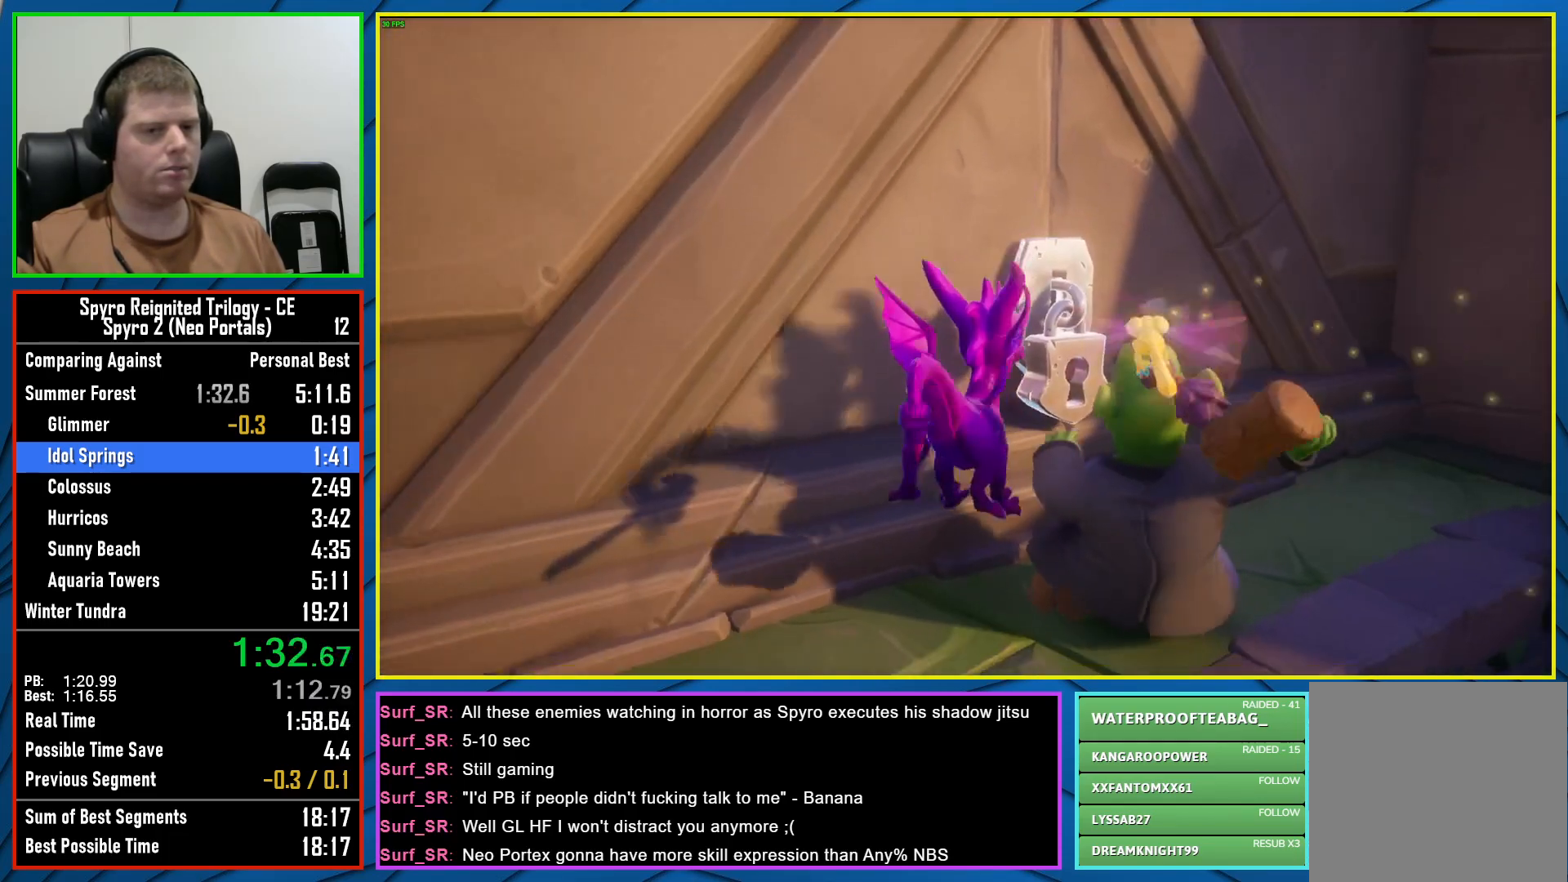
{"buttons": ["A"], "left_stick": "up", "right_stick": "center", "events": [[183, "left_stick", "right"], [267, "left_stick", "up-right"], [300, "A", "down"], [383, "left_stick", "up"]]}
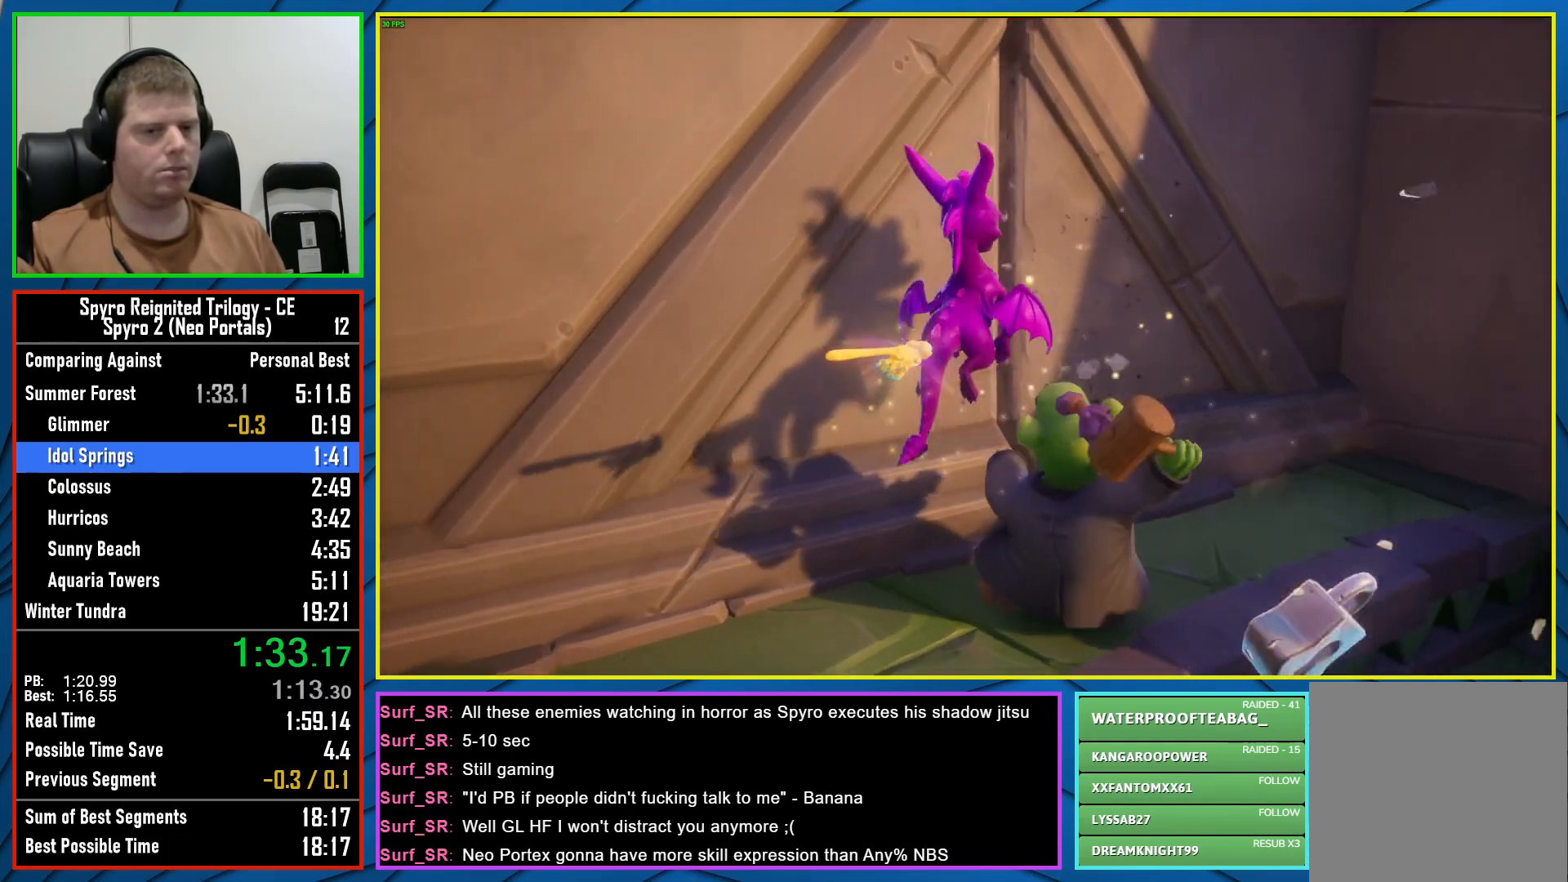
{"buttons": [], "left_stick": "up-left", "right_stick": "center", "events": [[167, "A", "up"], [167, "left_stick", "up-left"]]}
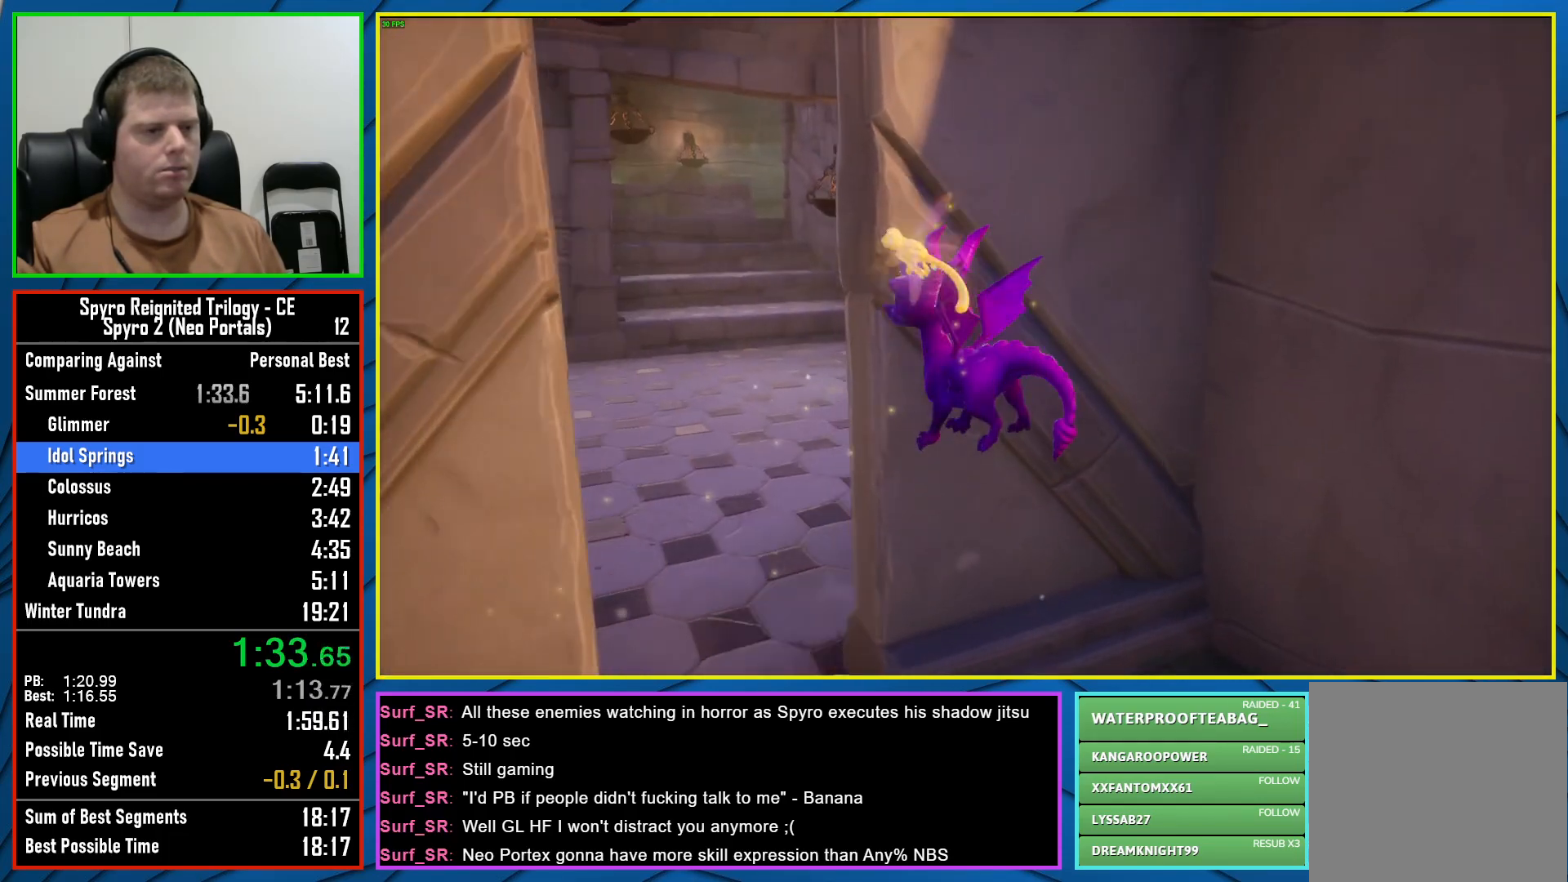
{"buttons": ["X"], "left_stick": "up", "right_stick": "center", "events": [[317, "left_stick", "up"], [483, "X", "down"]]}
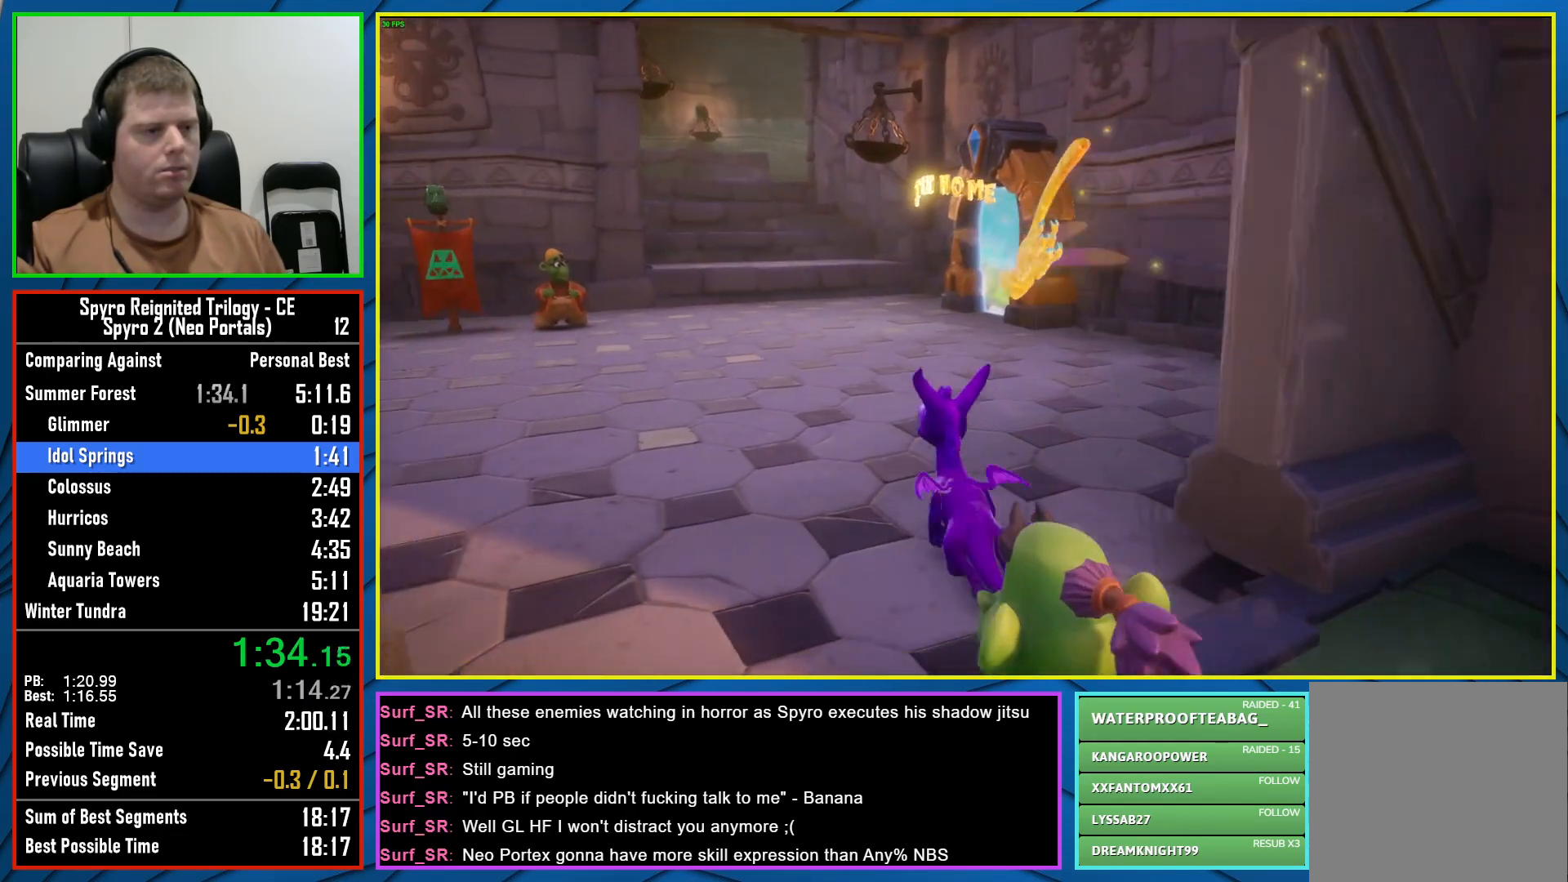
{"buttons": ["X"], "left_stick": "right", "right_stick": "center", "events": [[83, "left_stick", "up-right"], [317, "left_stick", "center"], [483, "left_stick", "right"]]}
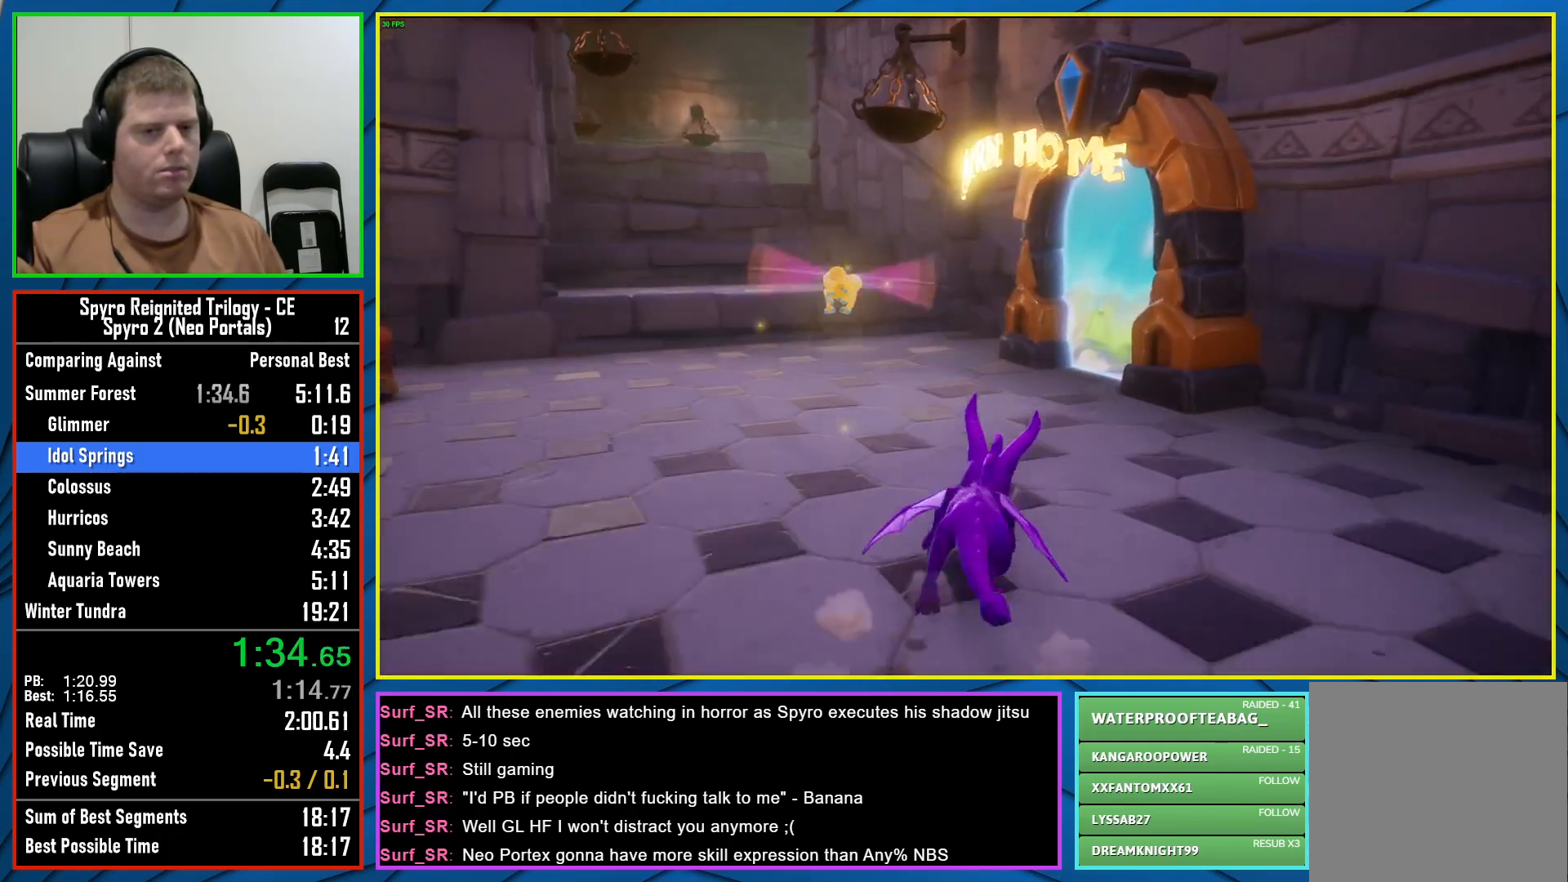
{"buttons": ["X"], "left_stick": "center", "right_stick": "center", "events": [[483, "left_stick", "center"]]}
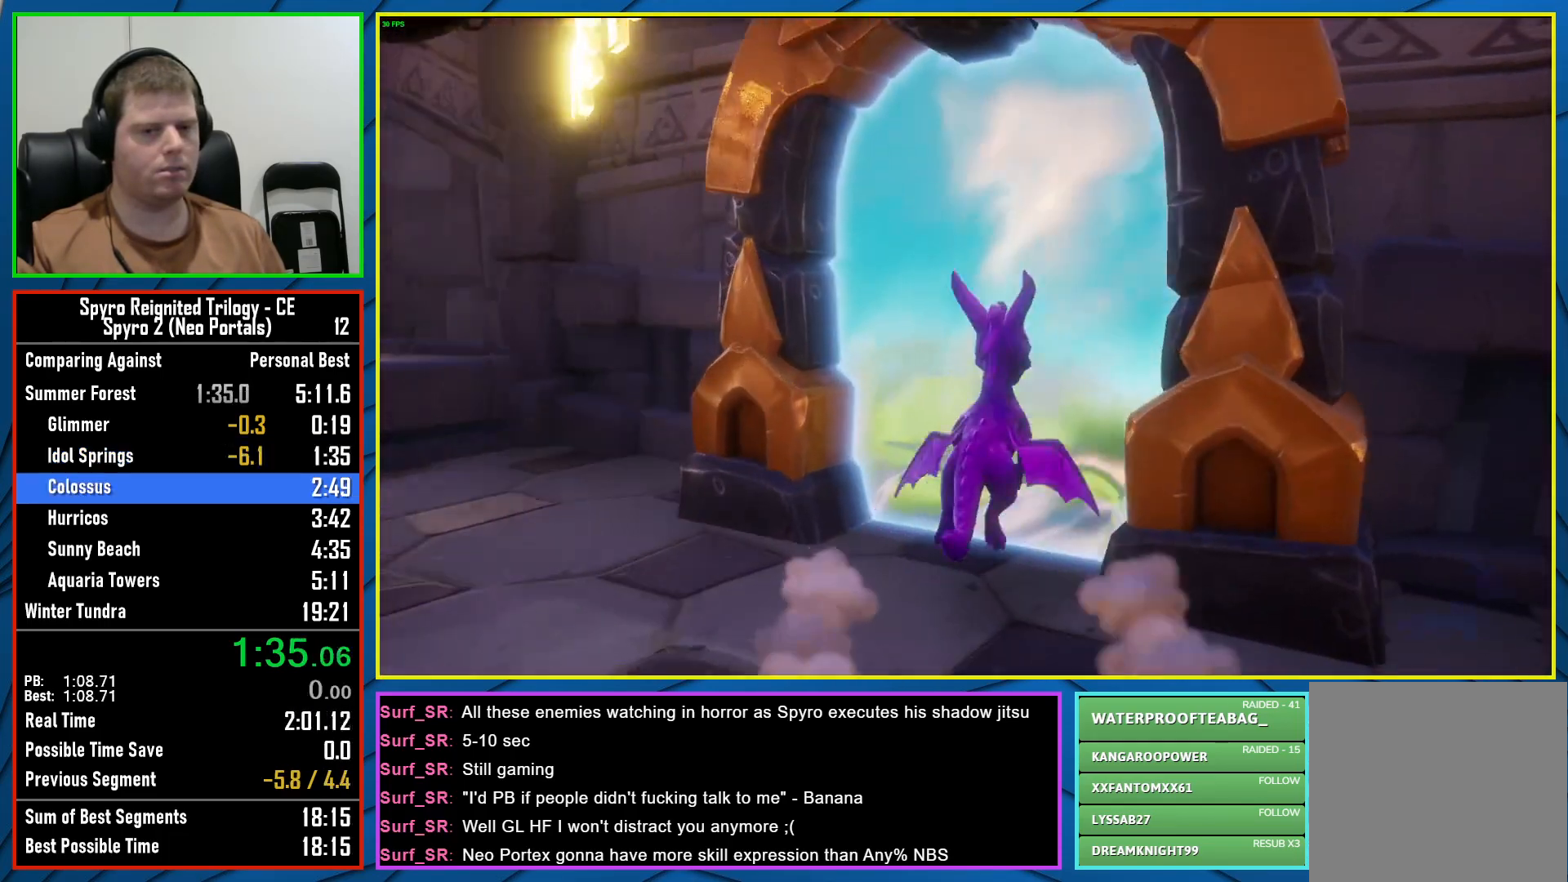
{"buttons": [], "left_stick": "center", "right_stick": "center", "events": [[133, "X", "up"]]}
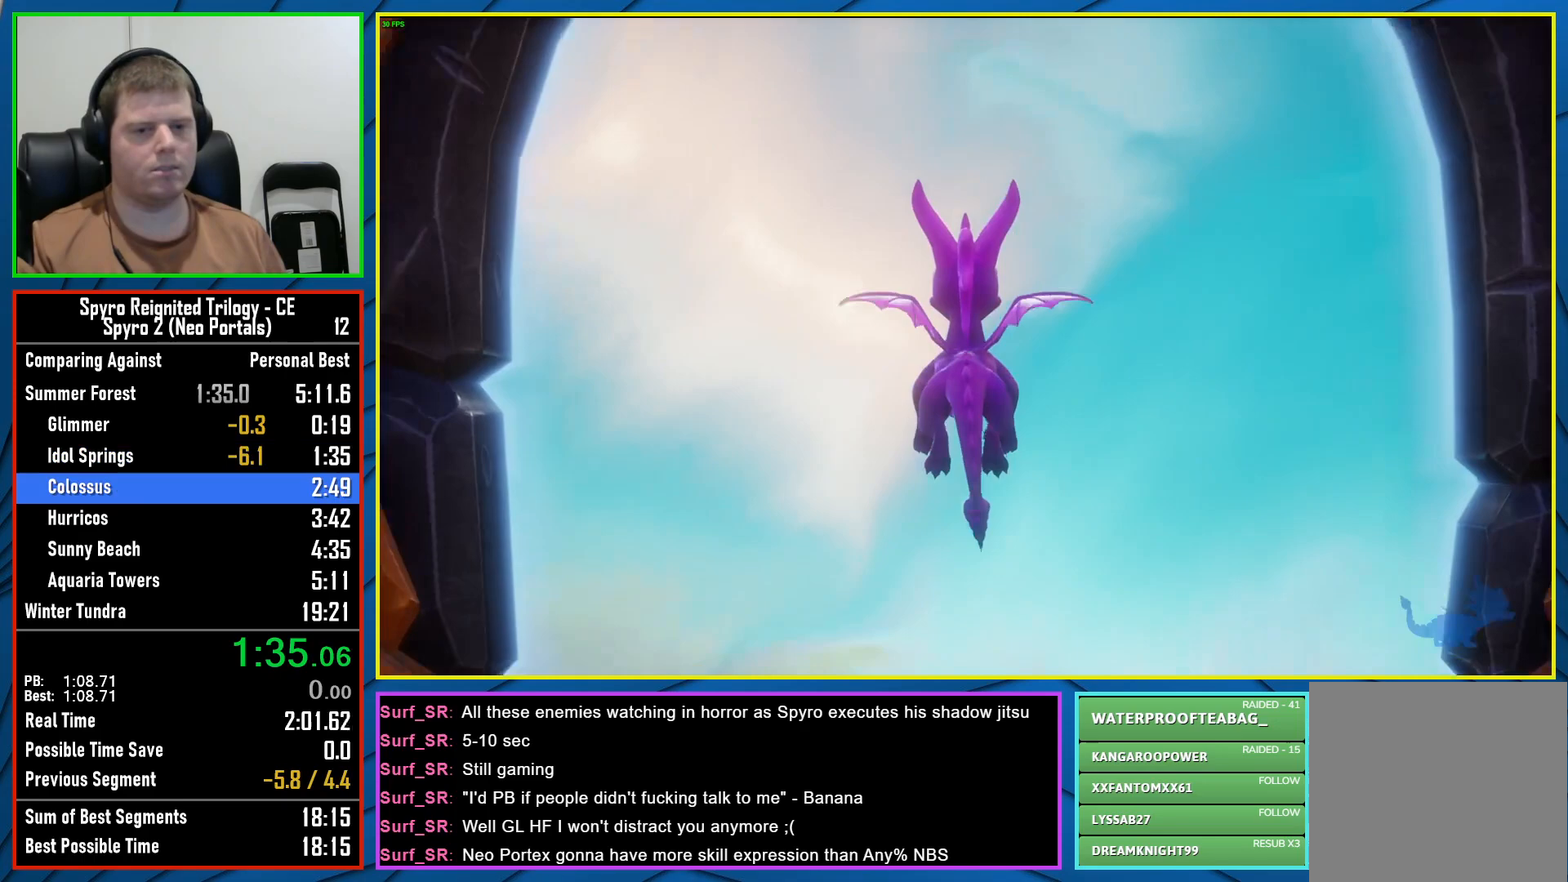
{"buttons": [], "left_stick": "center", "right_stick": "center", "events": []}
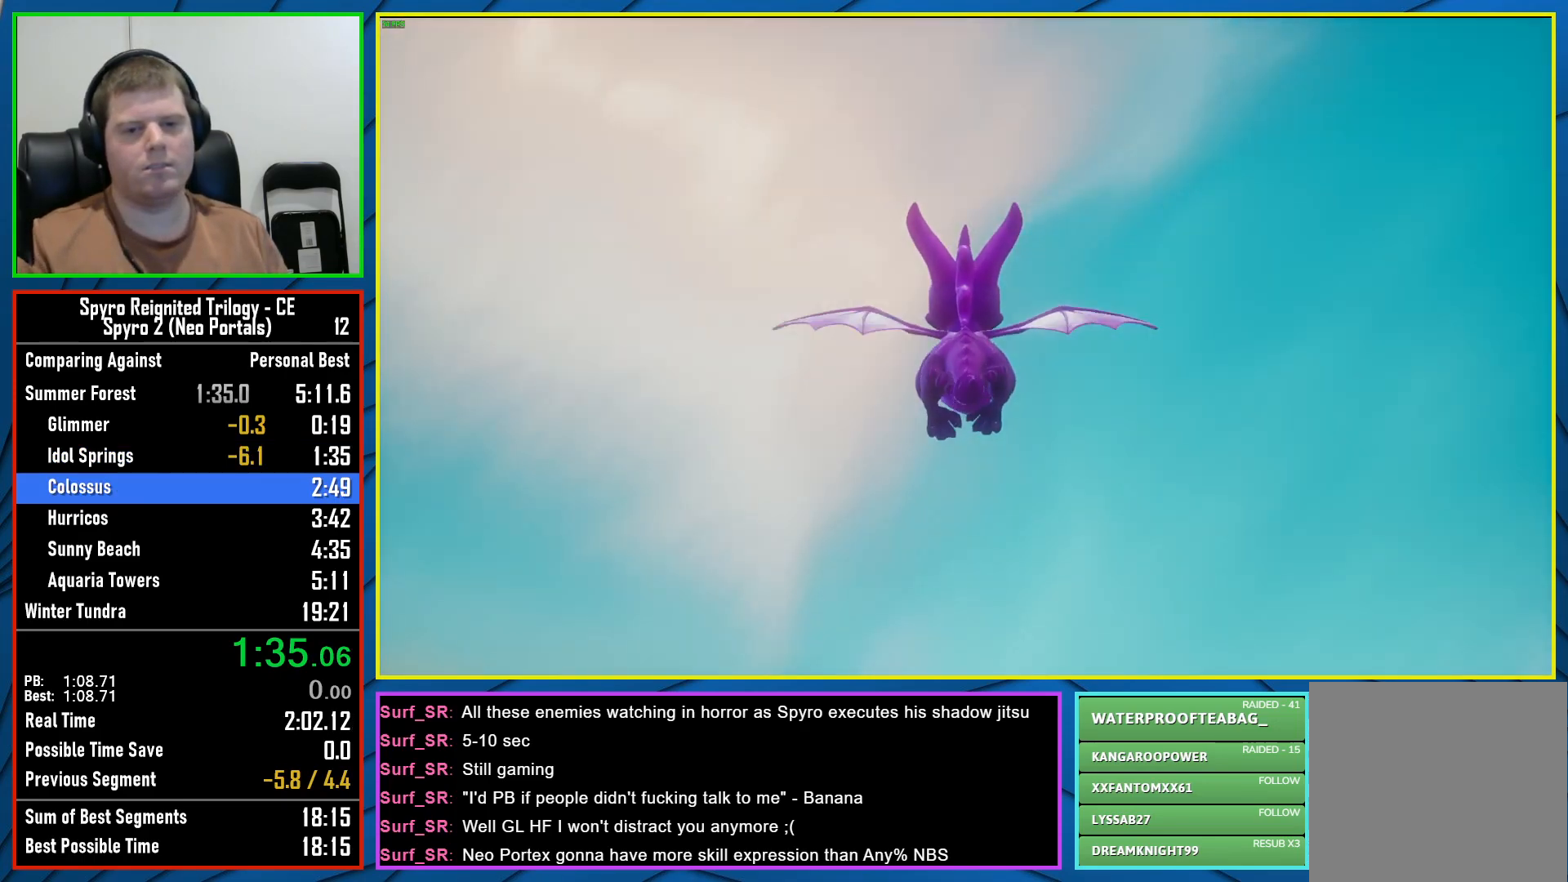
{"buttons": [], "left_stick": "center", "right_stick": "center", "events": []}
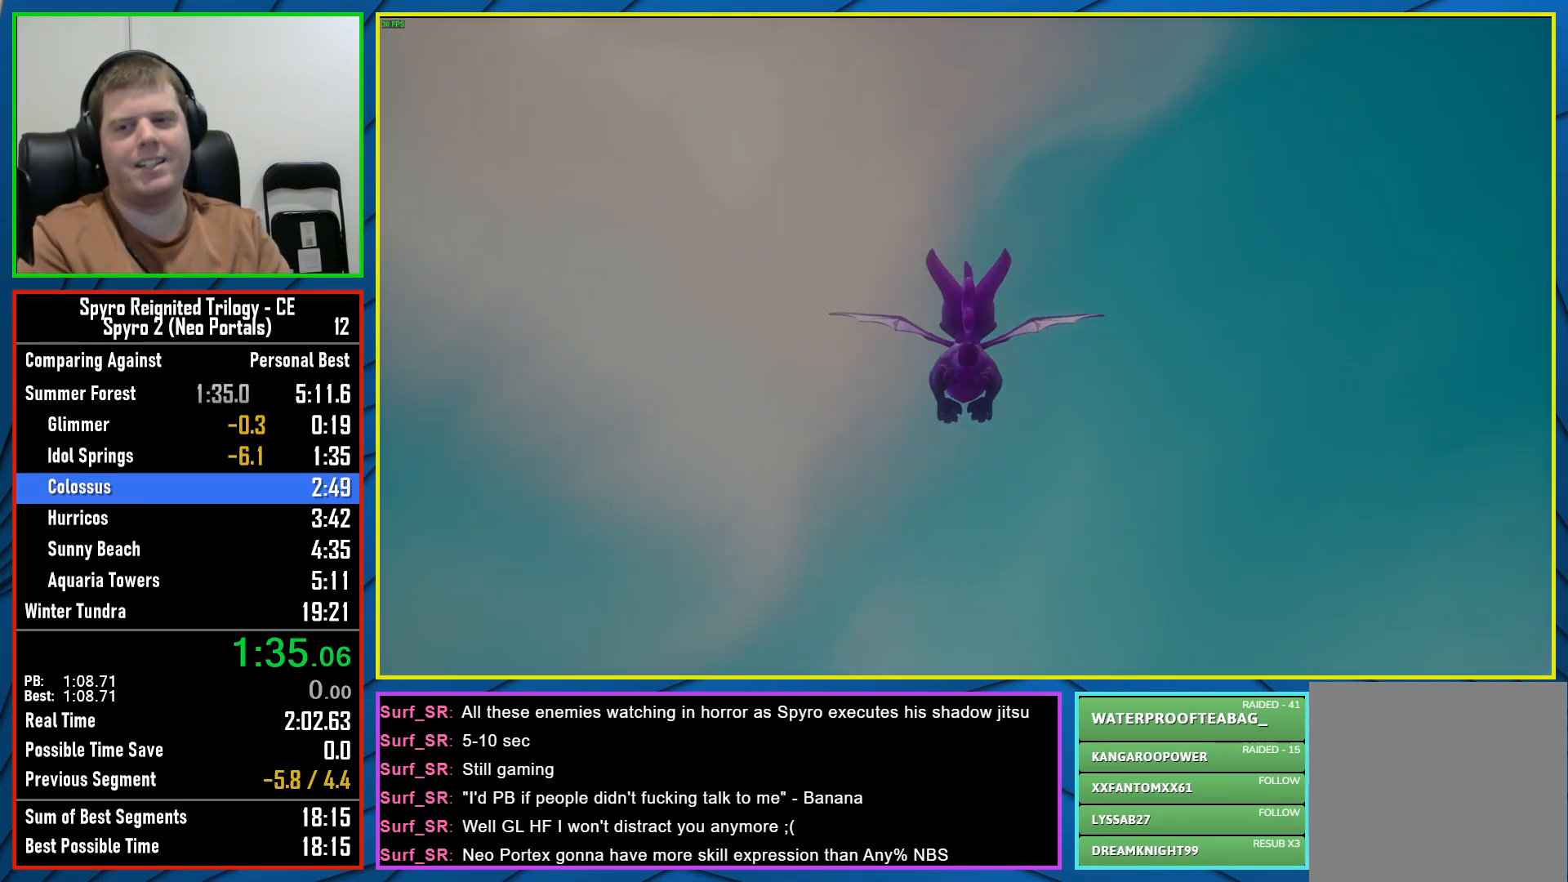
{"buttons": [], "left_stick": "center", "right_stick": "center", "events": []}
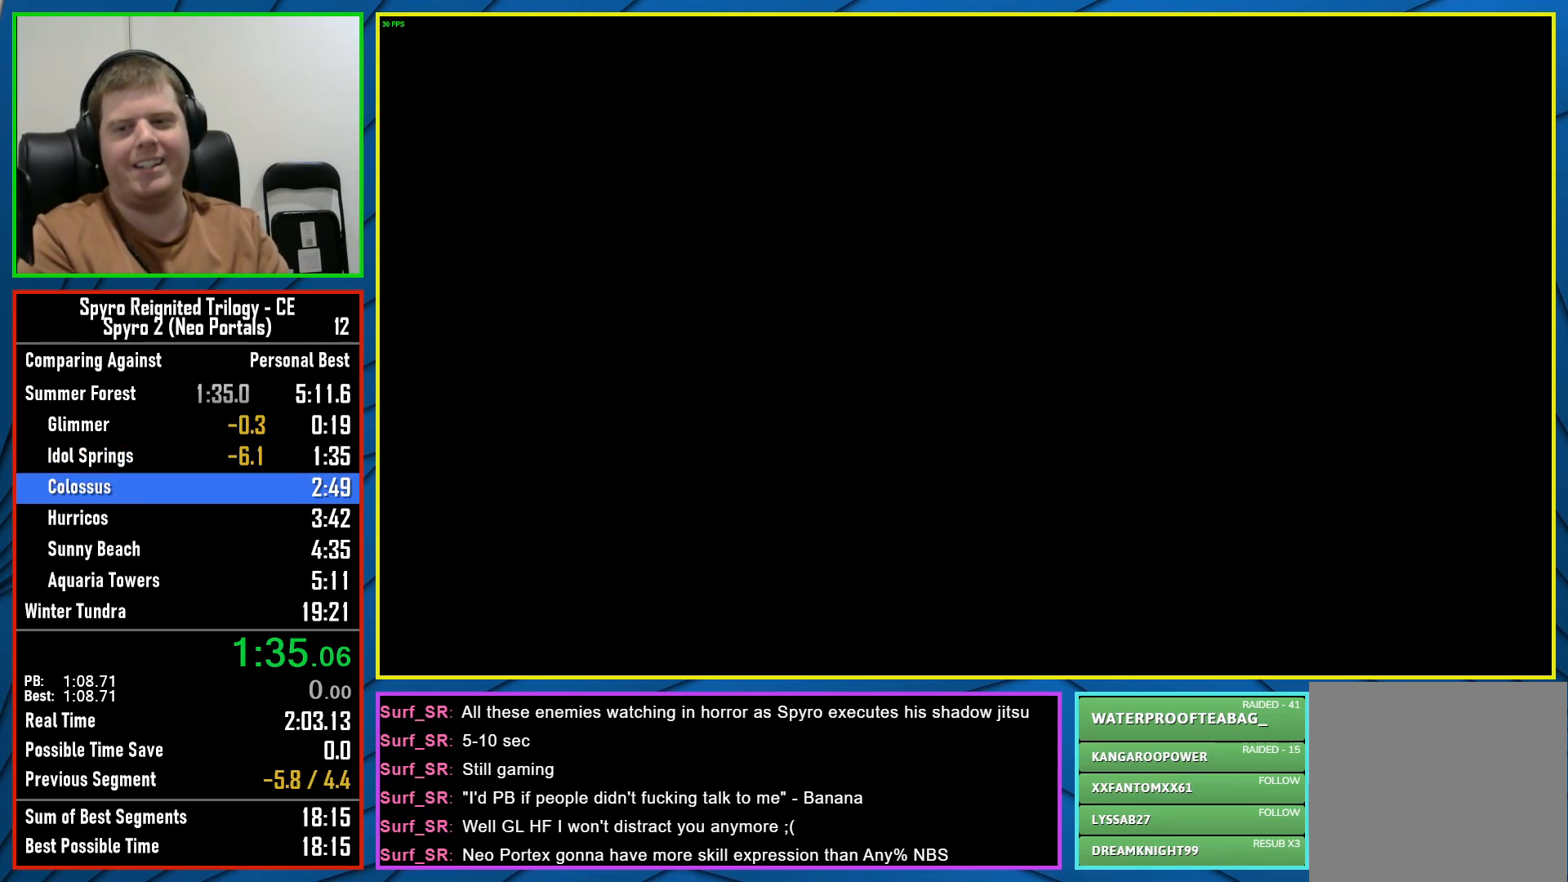
{"buttons": [], "left_stick": "center", "right_stick": "center", "events": []}
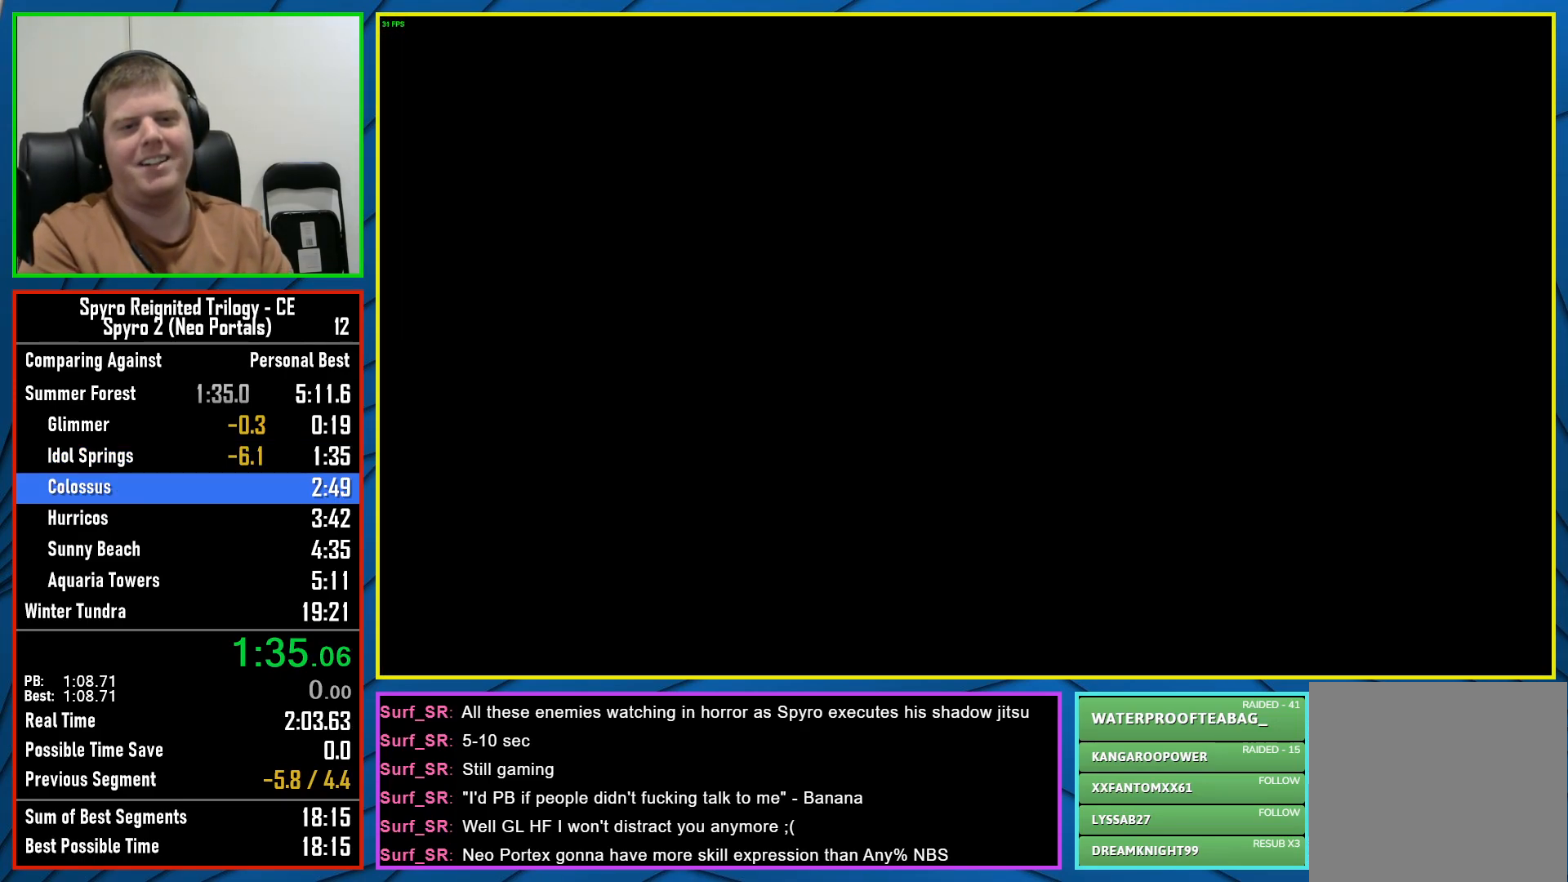
{"buttons": [], "left_stick": "center", "right_stick": "center", "events": []}
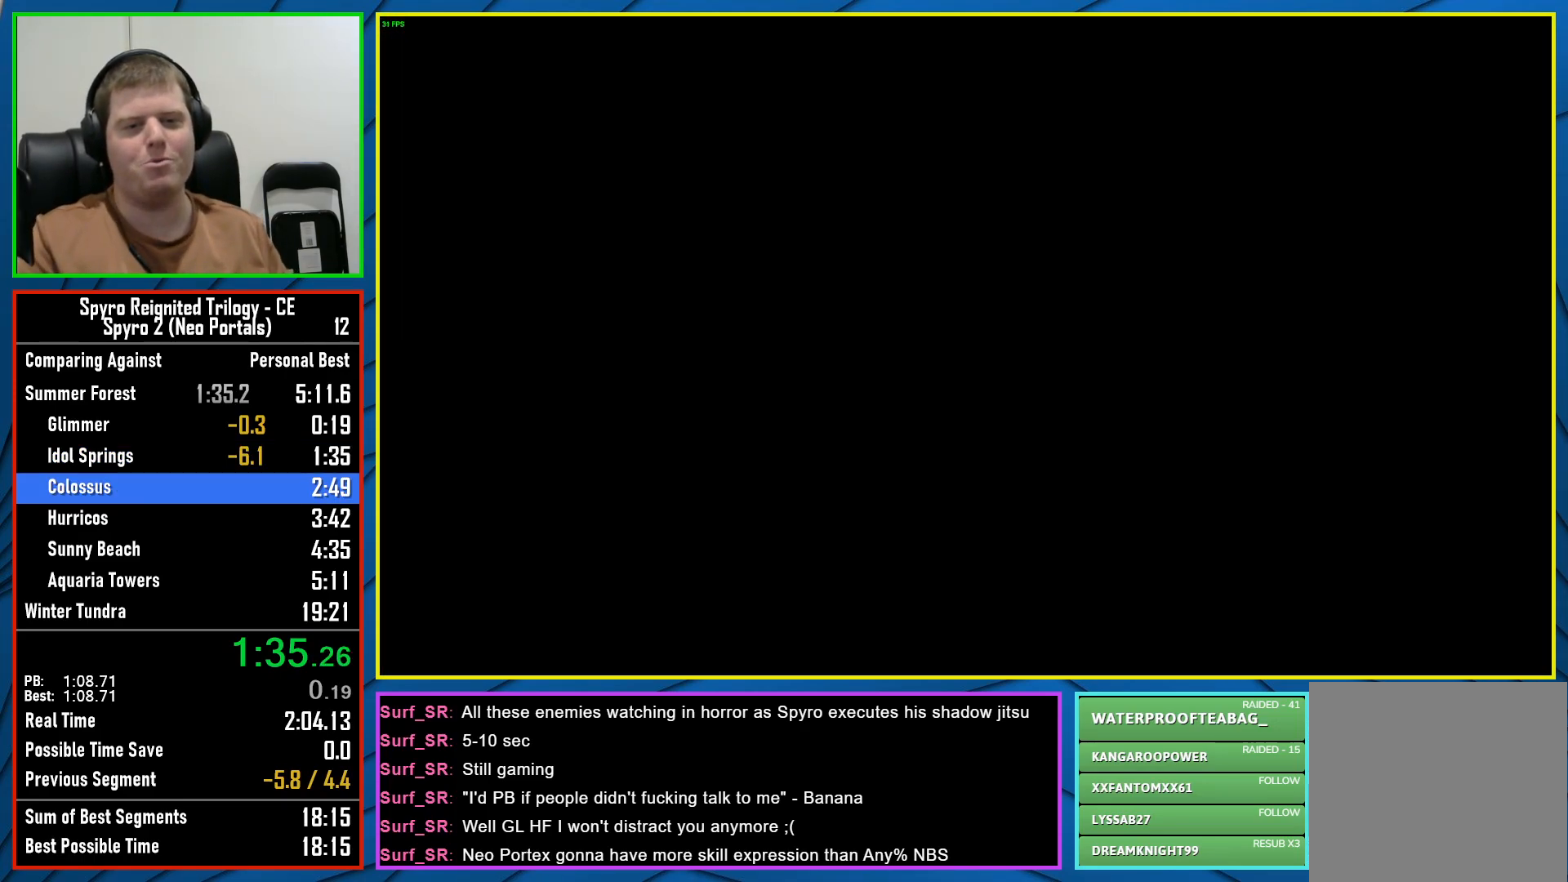
{"buttons": [], "left_stick": "center", "right_stick": "center", "events": []}
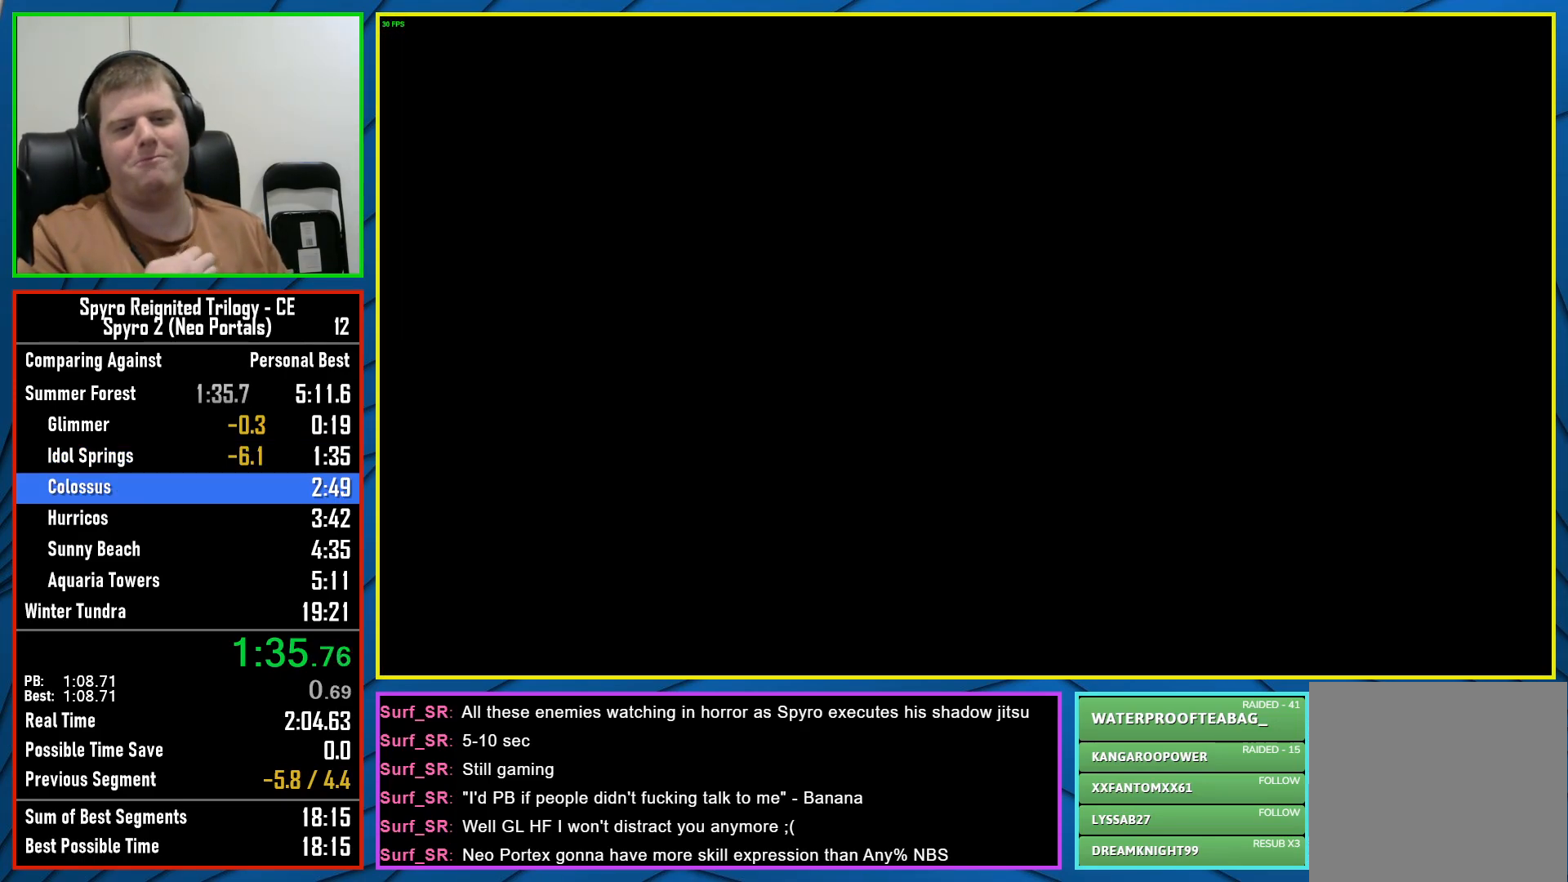
{"buttons": [], "left_stick": "center", "right_stick": "center", "events": [[133, "Y", "down"], [200, "Y", "up"], [250, "Y", "down"], [350, "Y", "up"], [417, "Y", "down"], [483, "Y", "up"]]}
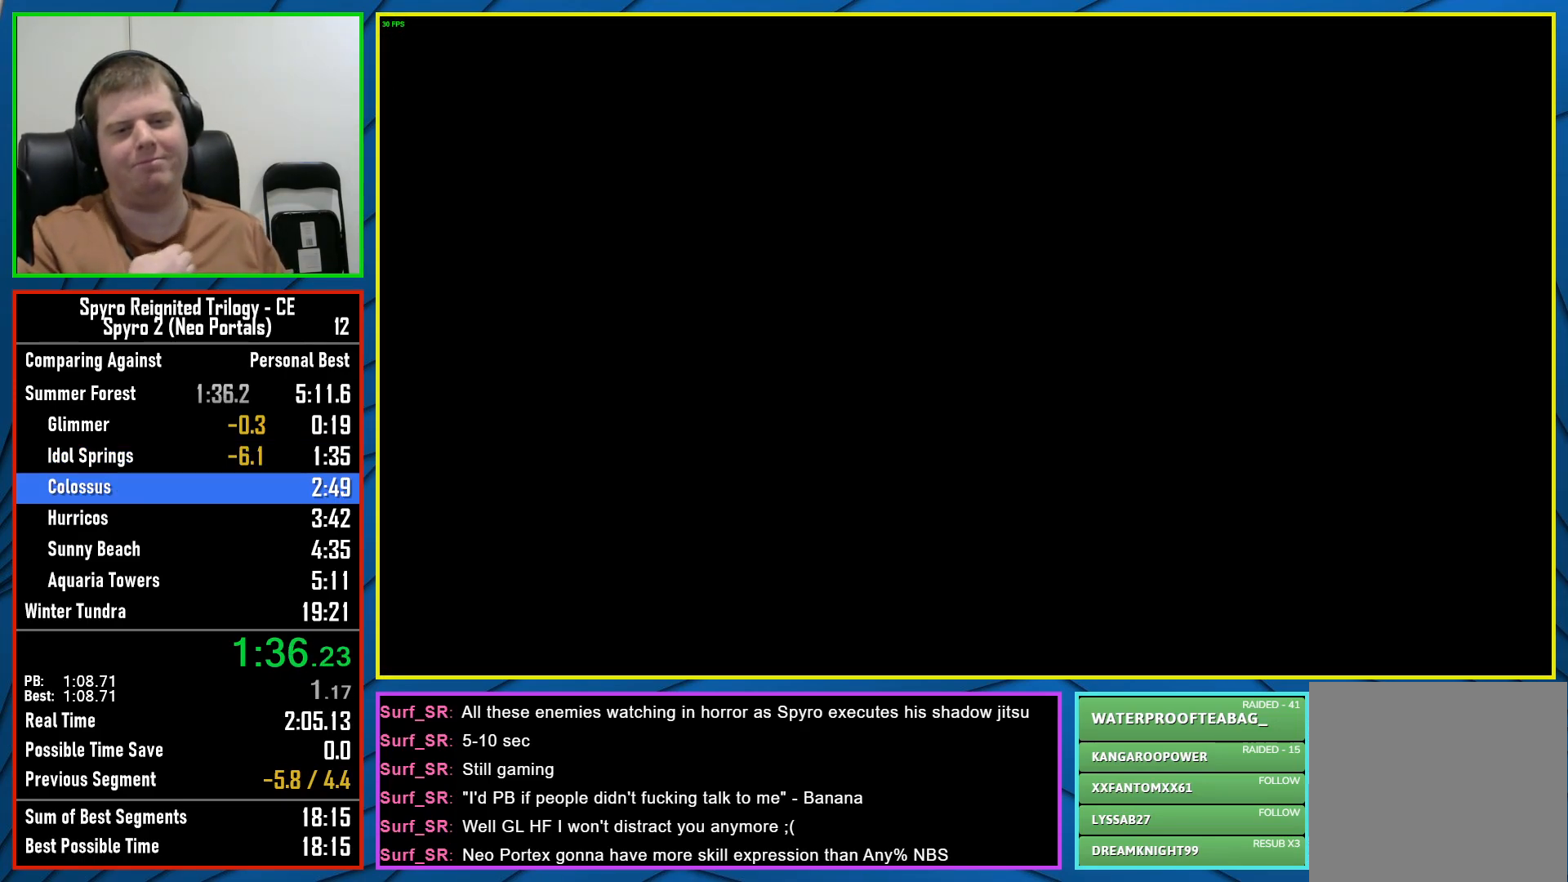
{"buttons": [], "left_stick": "center", "right_stick": "center", "events": [[67, "Y", "down"], [150, "Y", "up"]]}
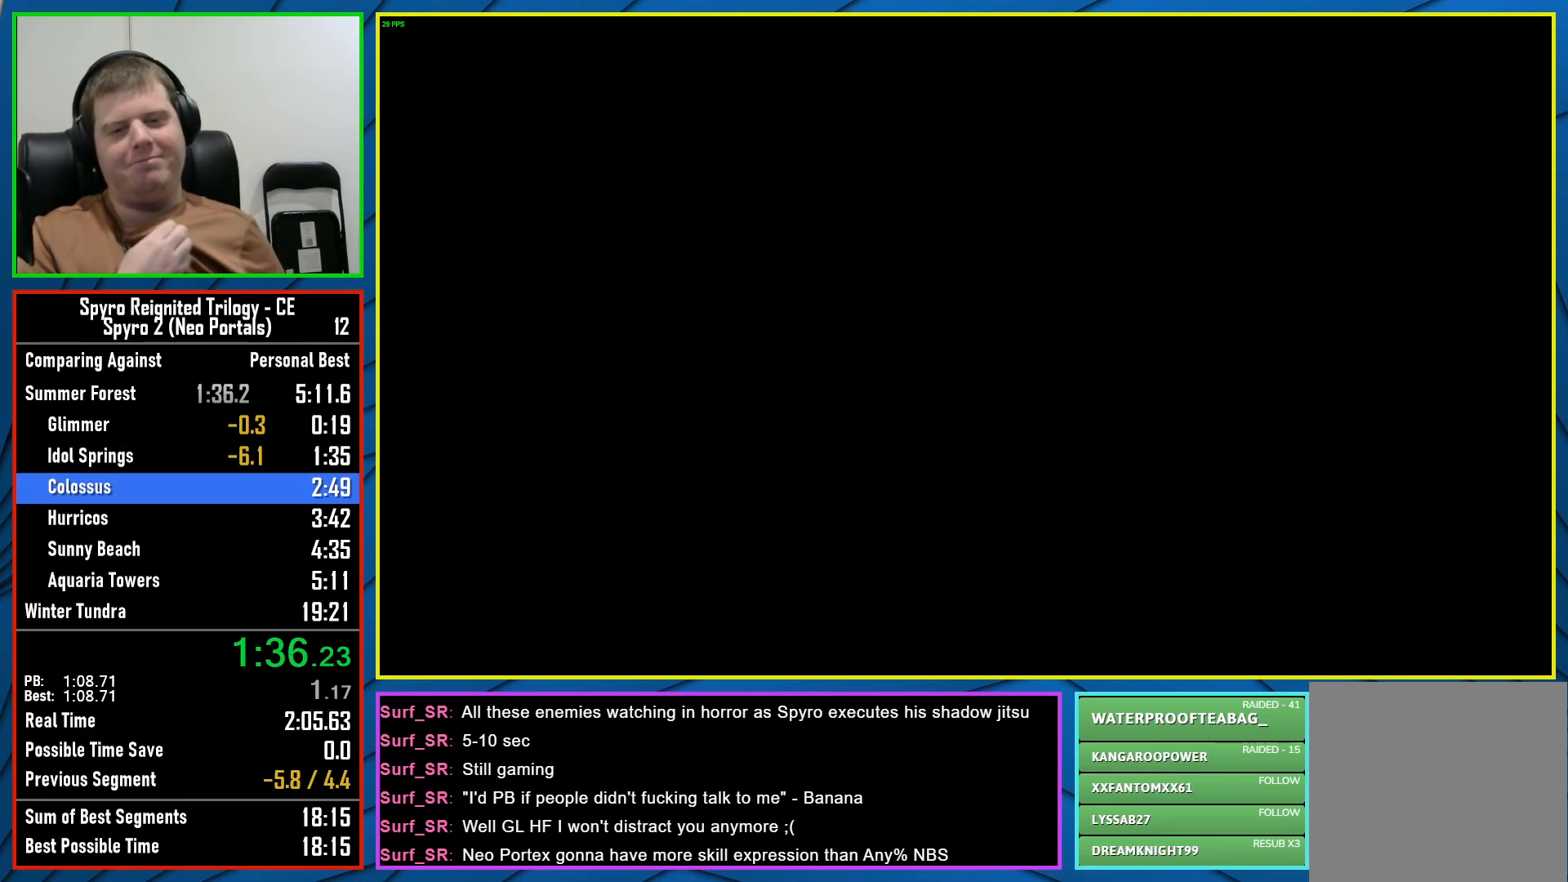
{"buttons": [], "left_stick": "center", "right_stick": "center", "events": []}
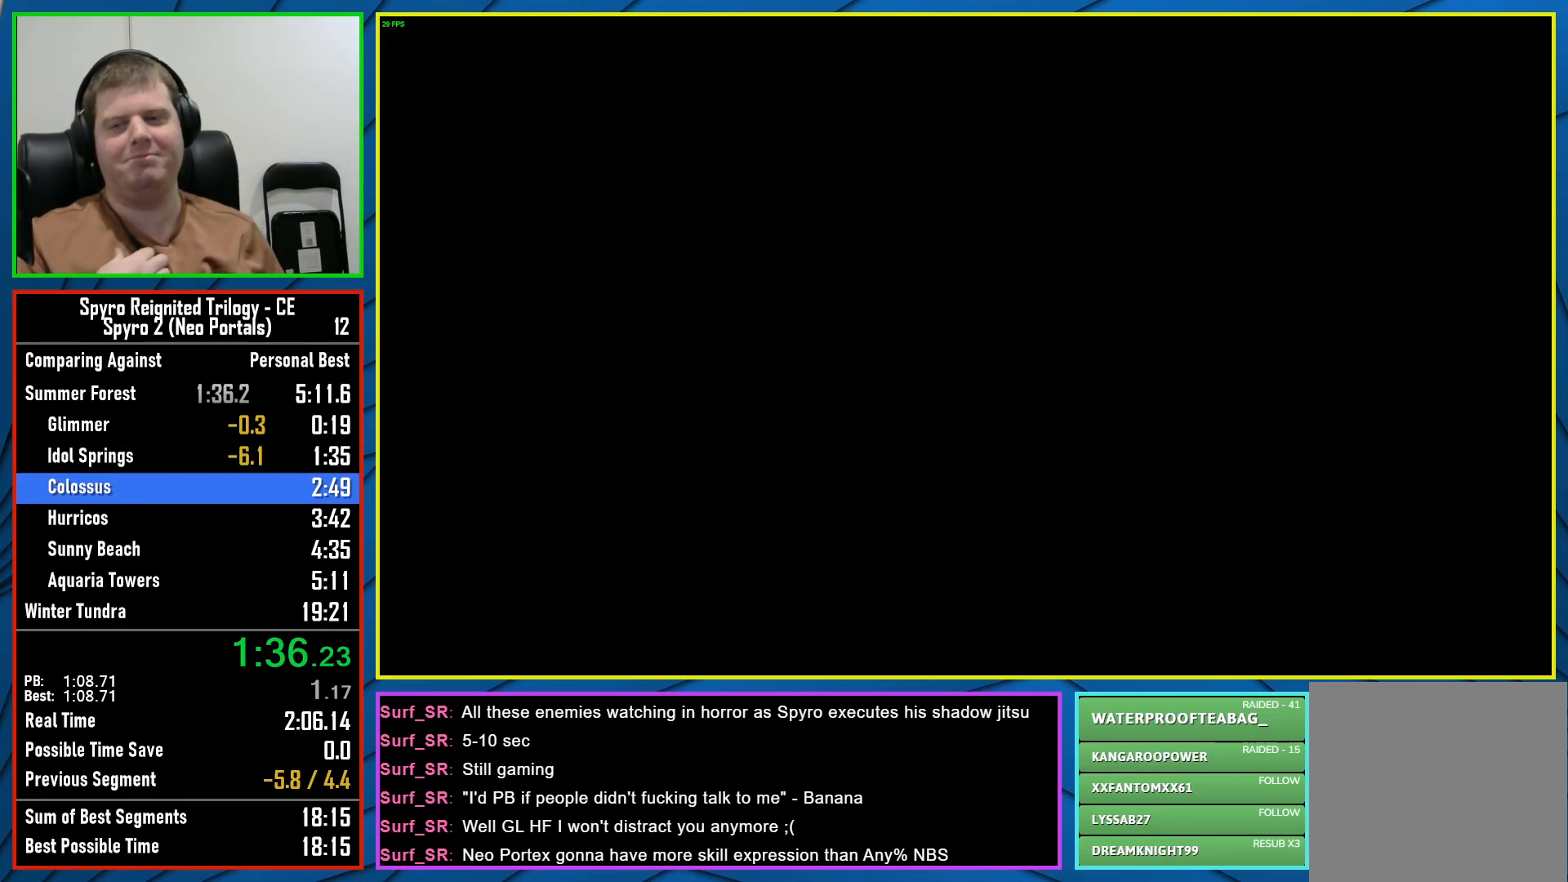
{"buttons": [], "left_stick": "center", "right_stick": "center", "events": []}
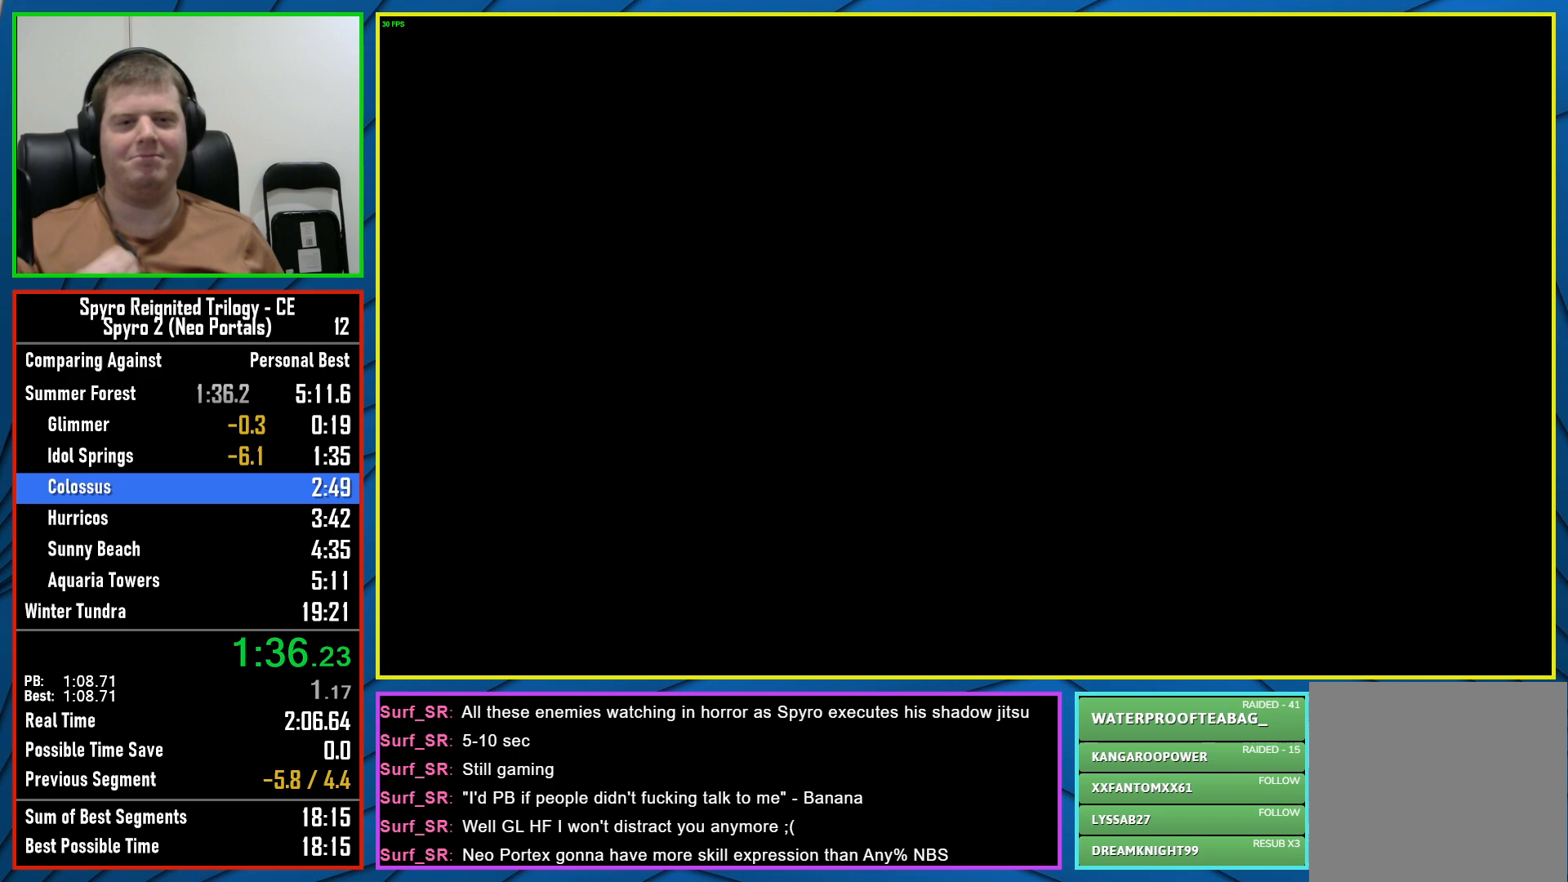
{"buttons": [], "left_stick": "center", "right_stick": "center", "events": []}
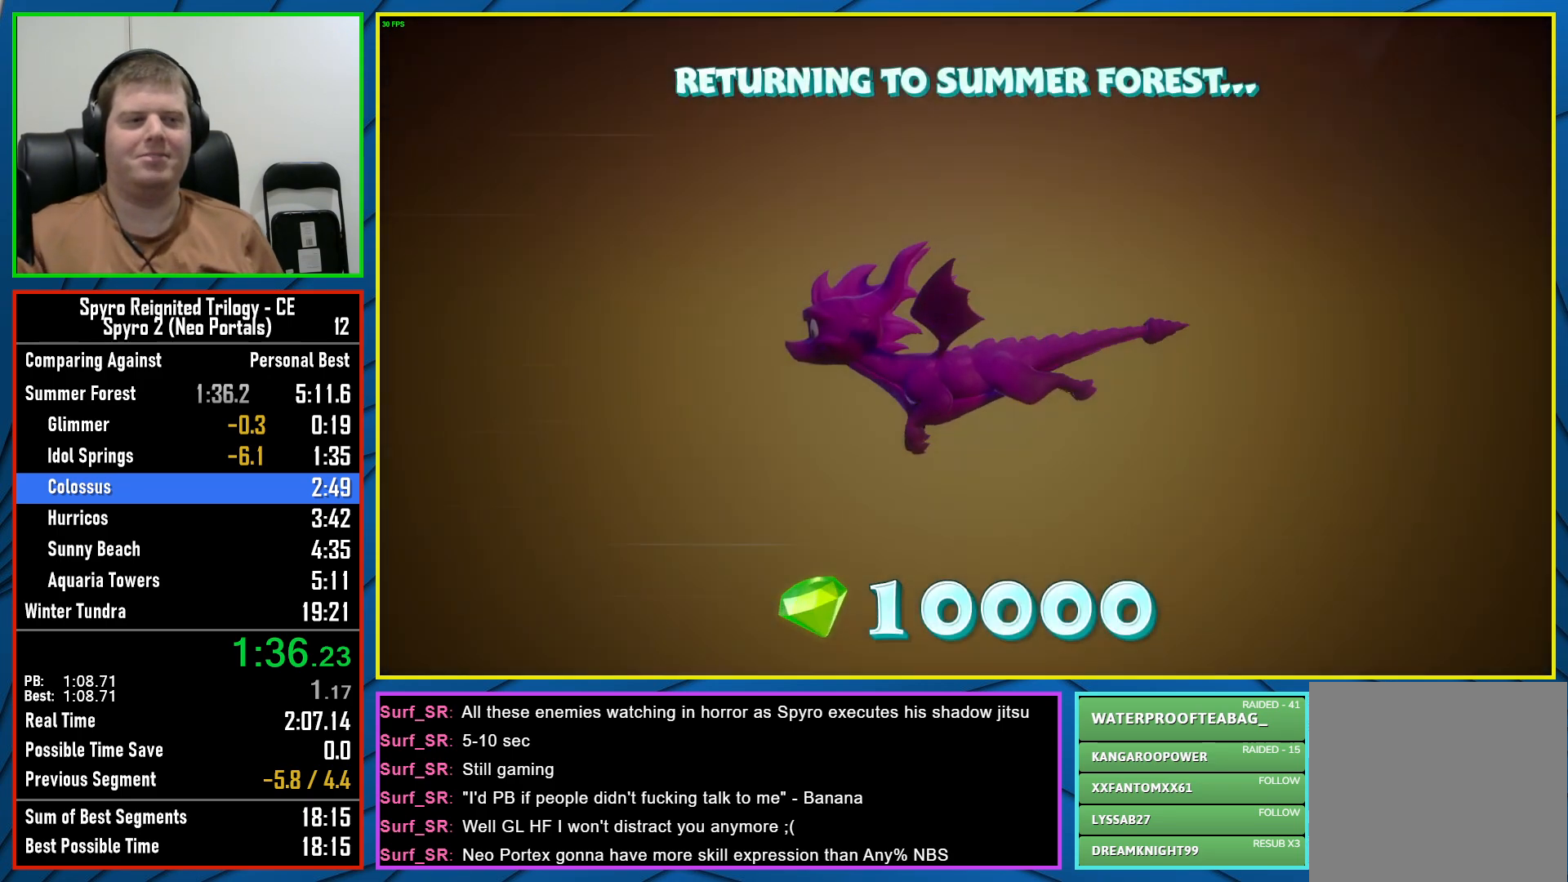
{"buttons": [], "left_stick": "center", "right_stick": "center", "events": [[67, "B", "down"], [150, "B", "up"]]}
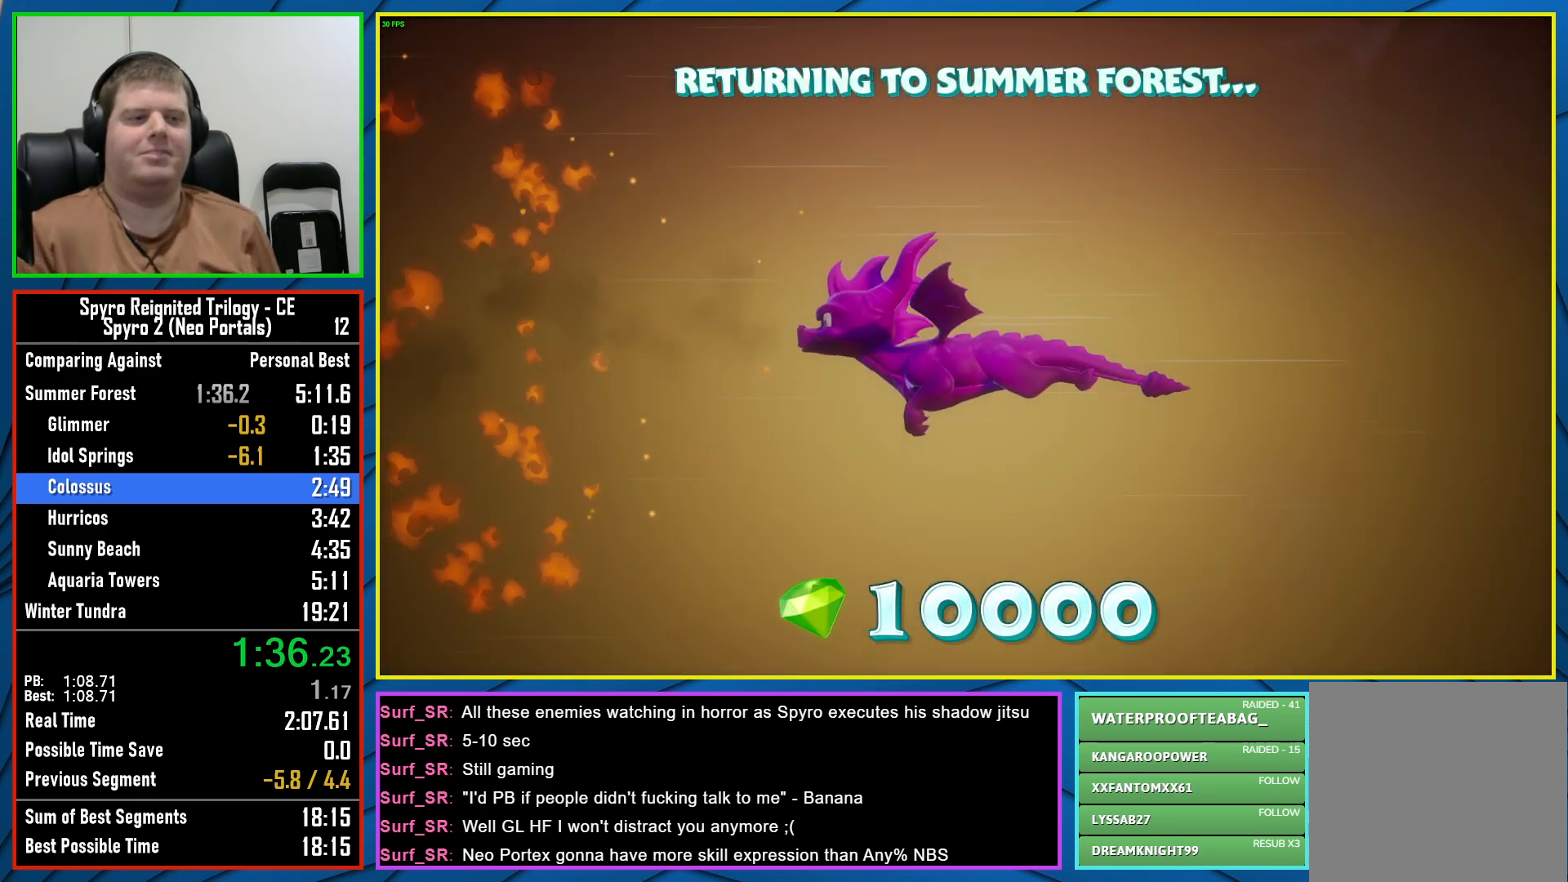
{"buttons": [], "left_stick": "center", "right_stick": "center", "events": [[250, "B", "down"], [400, "B", "up"]]}
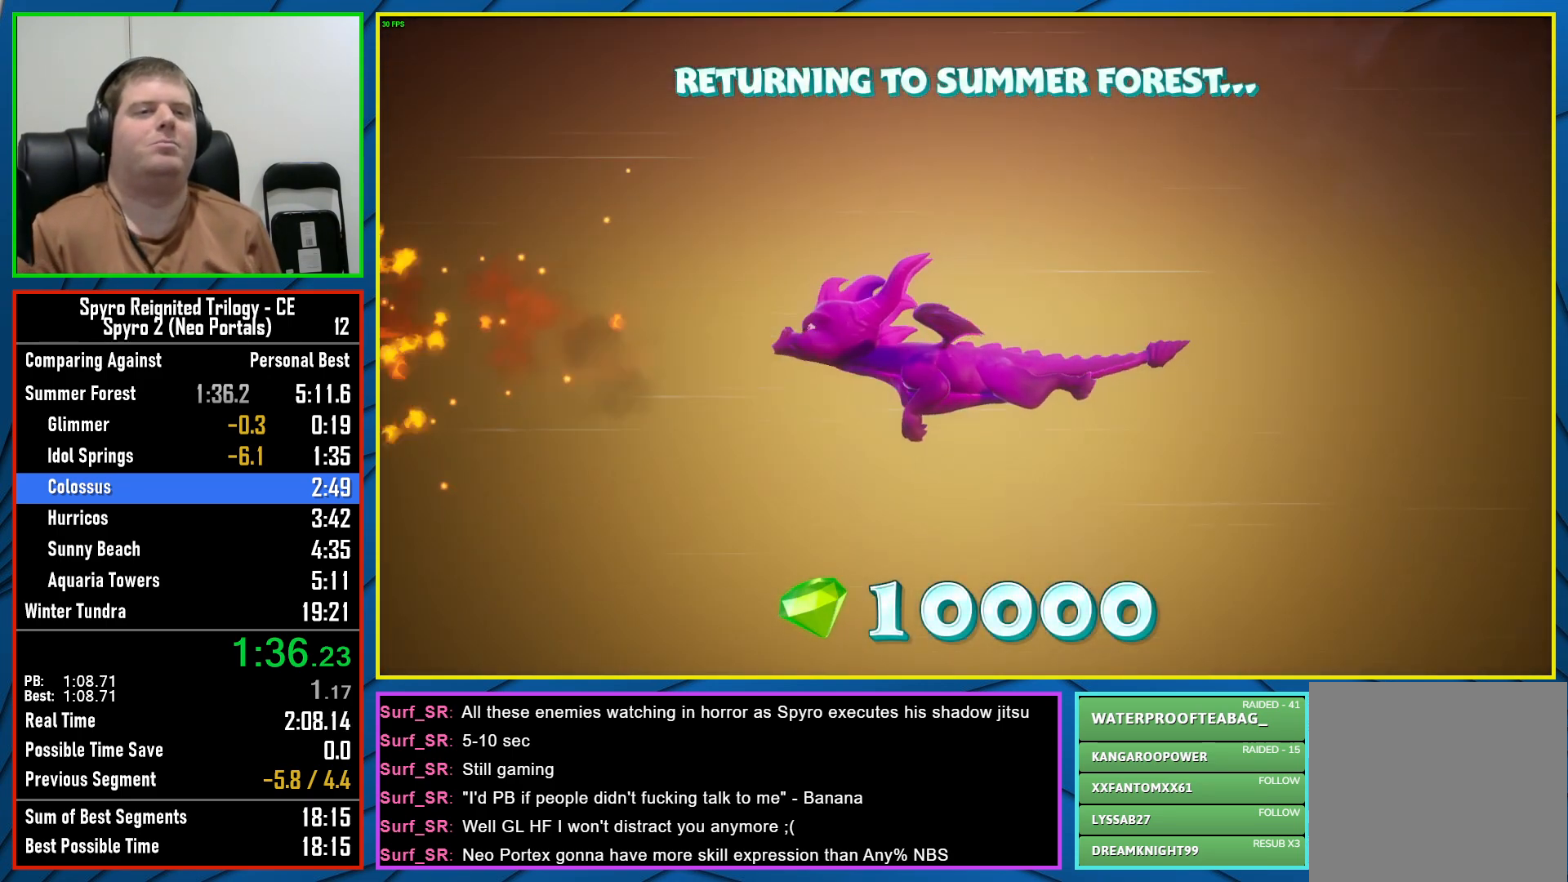
{"buttons": [], "left_stick": "center", "right_stick": "center", "events": [[317, "B", "down"], [417, "B", "up"]]}
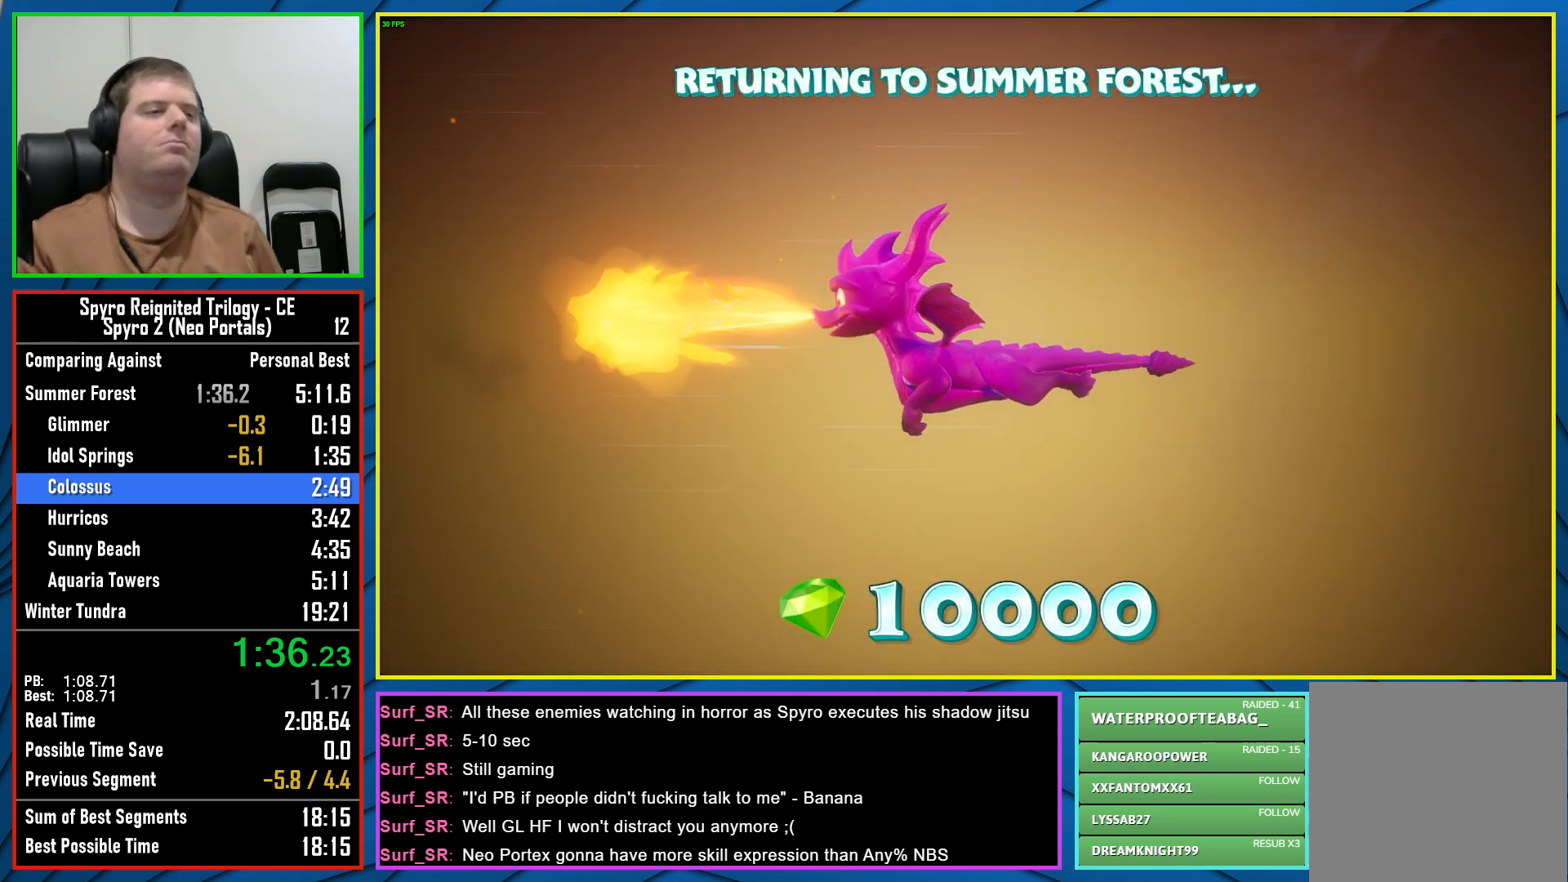
{"buttons": [], "left_stick": "center", "right_stick": "center", "events": [[67, "B", "down"], [150, "B", "up"]]}